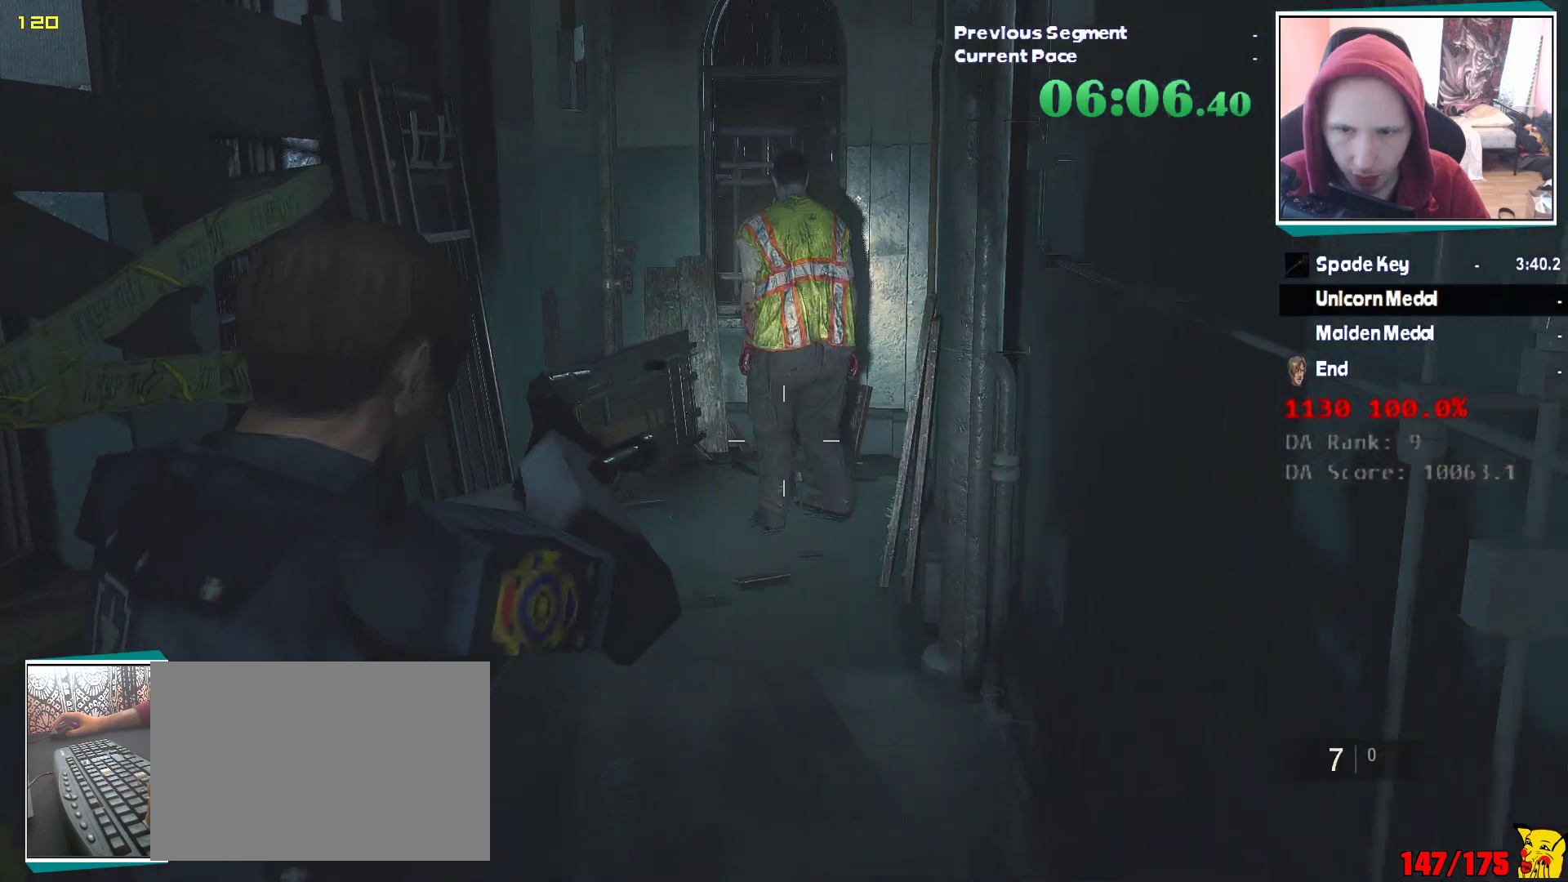
Gameplay with keyboard and mouse; each line is a JSON object with the keys and mouse buttons held at the frame after it. "events" lists presses ("down") and releases ("up") of "1", "2", "3", "4", "5", "a", "alt", "c", "ctrl", "d", "e", "escape", "f", "q", "r", "s", "shift", "v", "w", "x", "z", "mouse_left" and "mouse_right" between this image and that frame as [ms after this image, input, new state], when the widget could be followed in between. "mouse_left", "mouse_right" = the "left", "right" buttons of the "mouse" list. No other keys are recorded. Mouse movement is not recorded. Not read: tab.
{"keys": ["shift", "w"], "mouse": ["left", "right"], "events": [[417, "mouse_left", "down"]]}
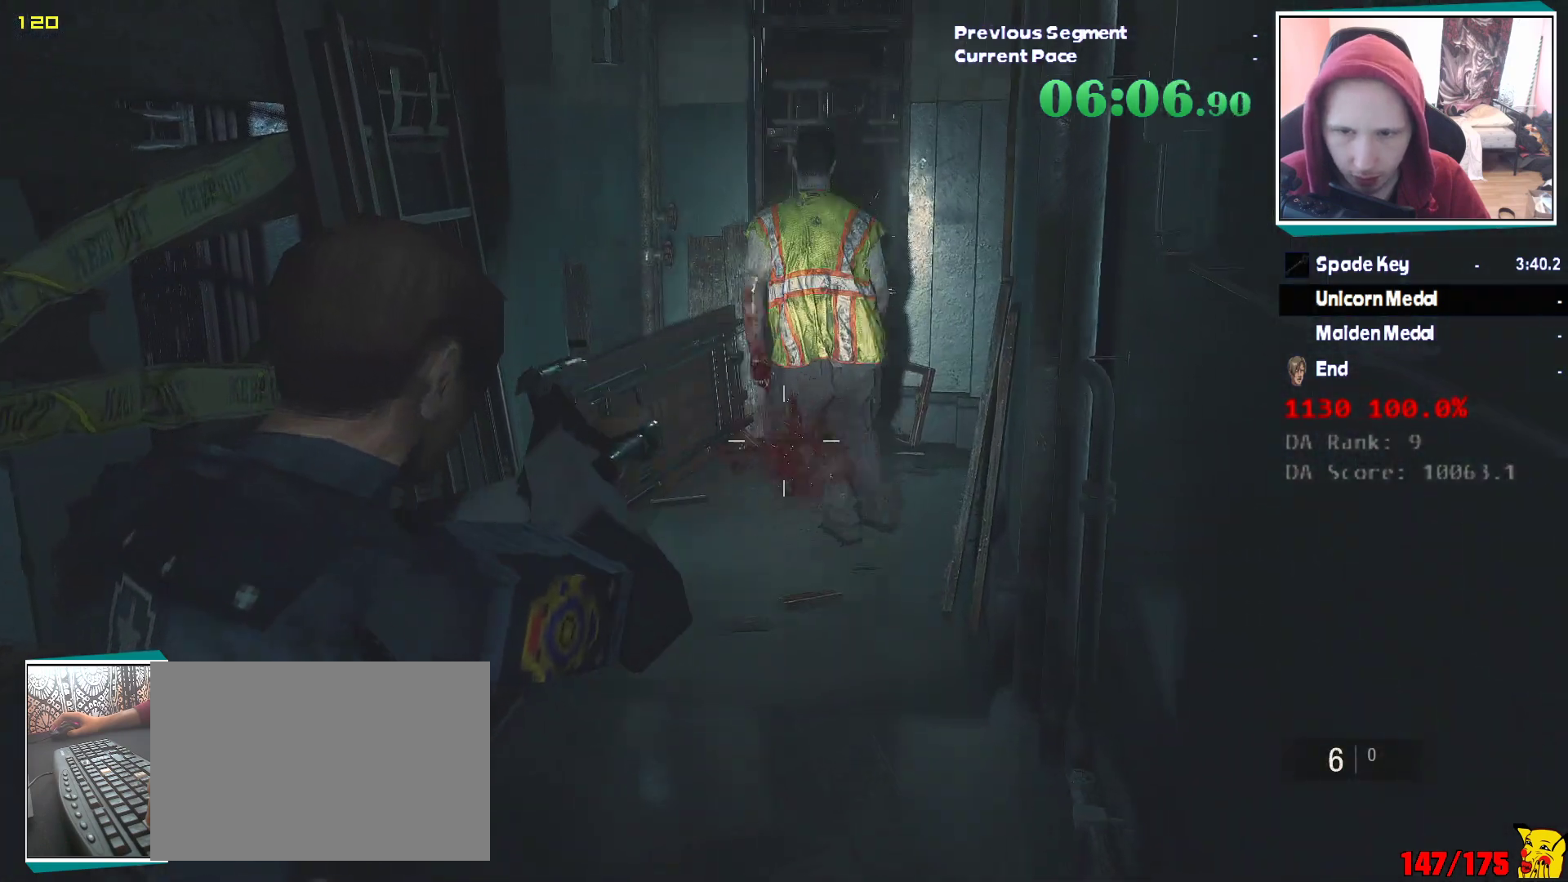
{"keys": ["shift", "w"], "mouse": [], "events": [[50, "d", "down"], [50, "mouse_left", "up"], [100, "mouse_right", "up"], [333, "d", "up"]]}
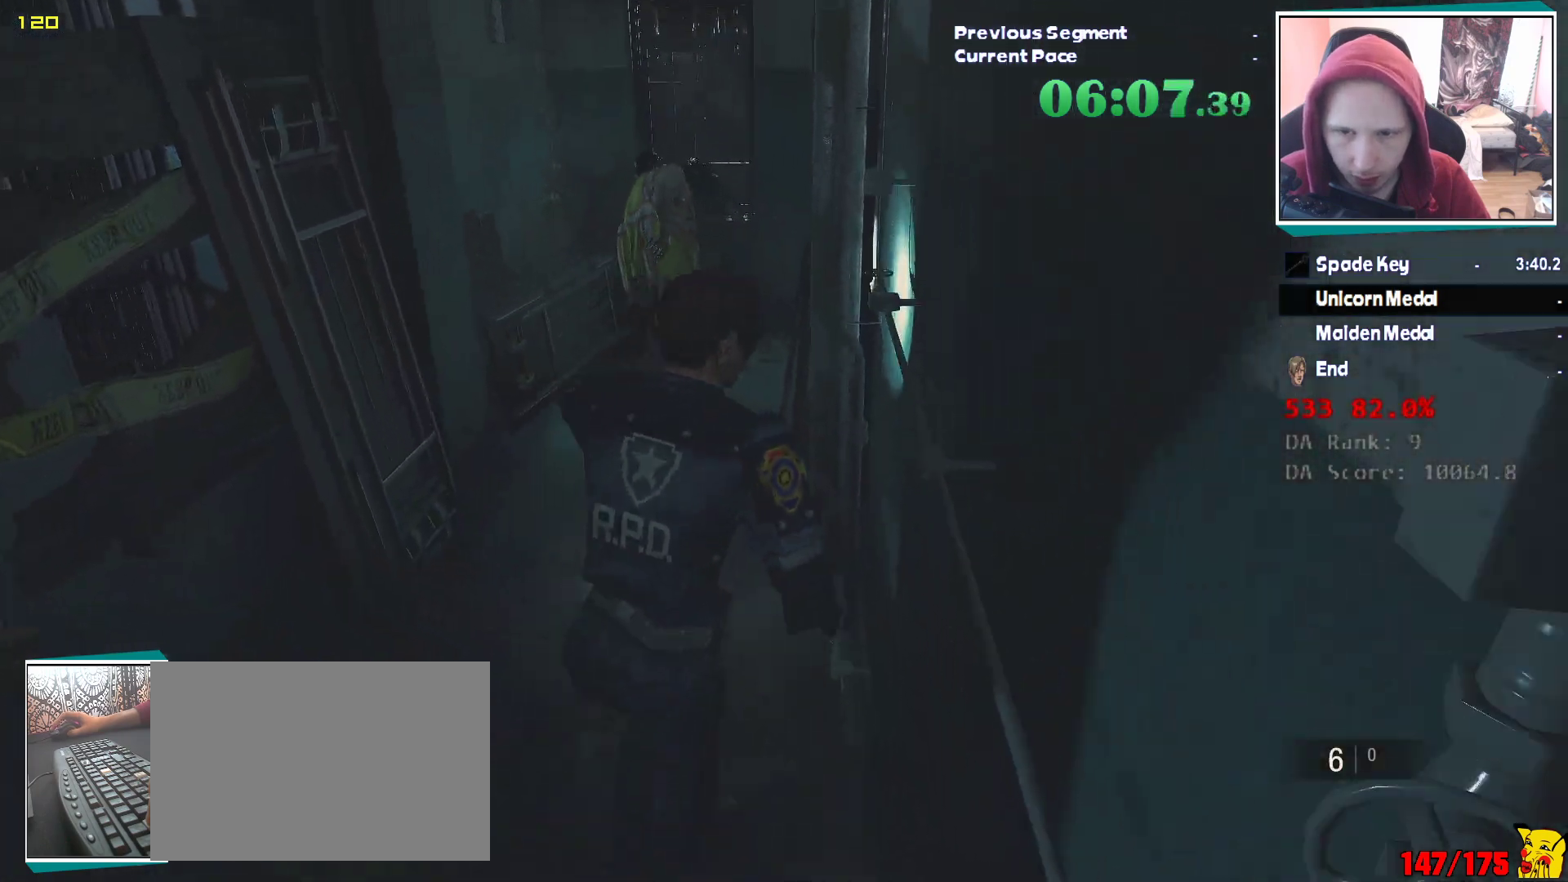
{"keys": ["shift", "w"], "mouse": [], "events": []}
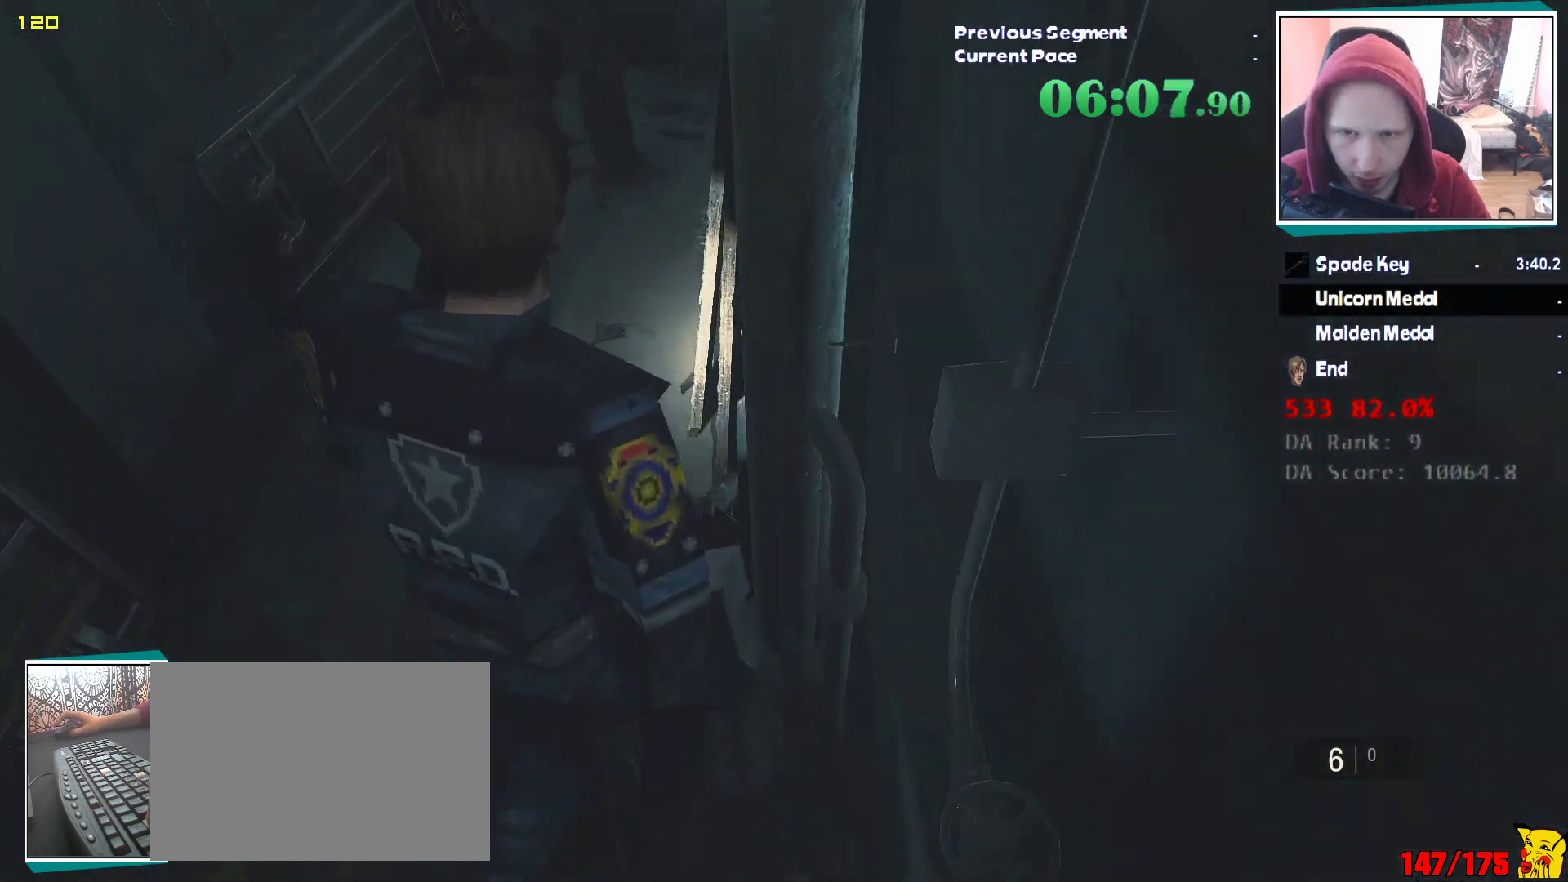
{"keys": ["shift", "w"], "mouse": []}
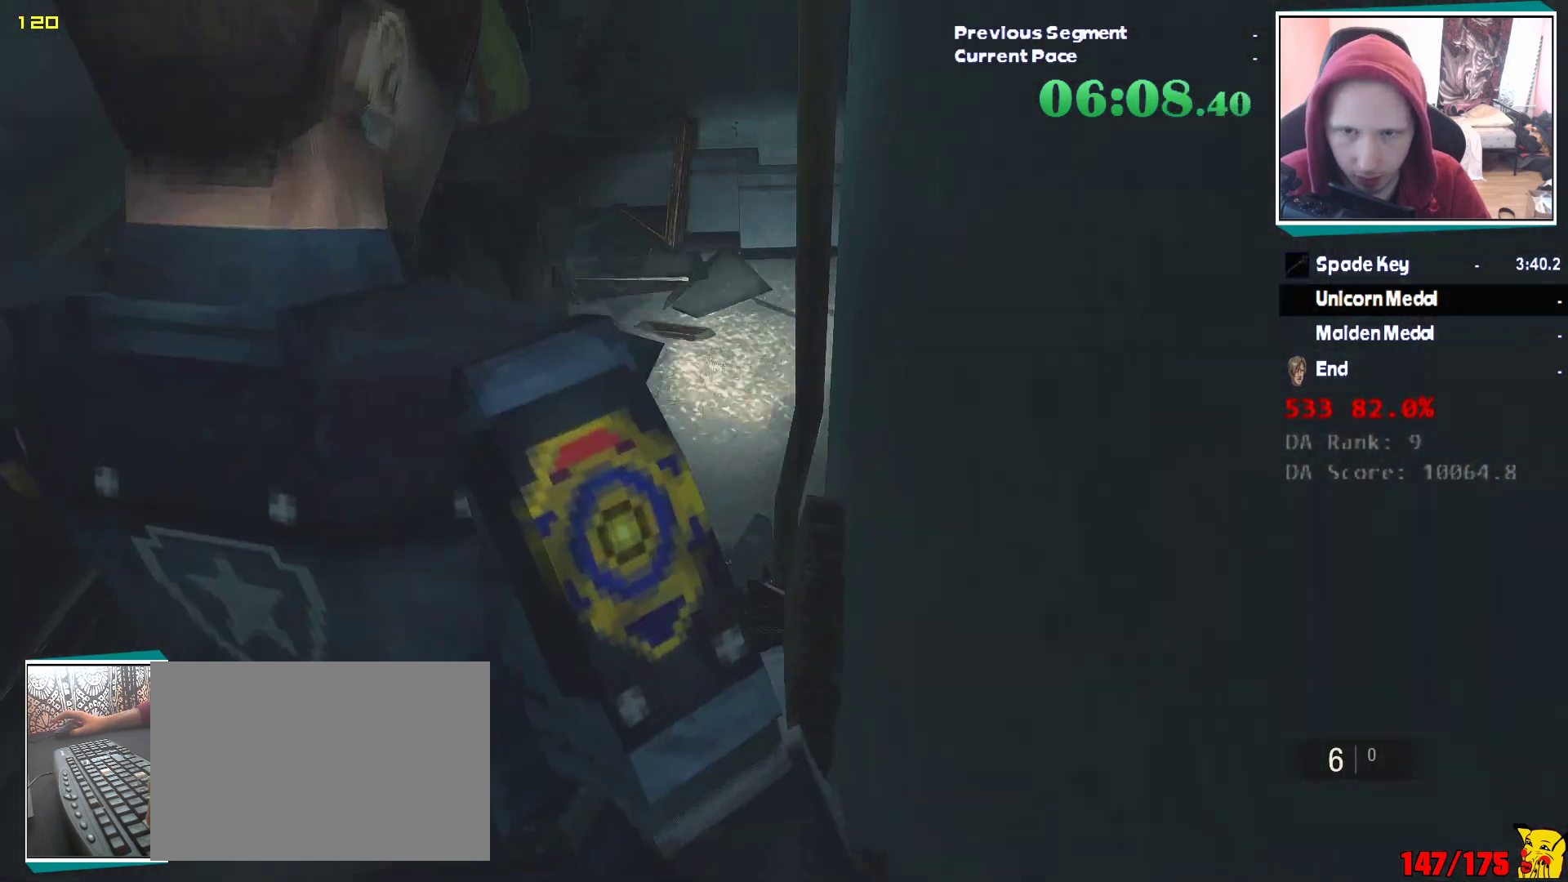
{"keys": ["shift", "w"], "mouse": [], "events": [[283, "d", "down"], [283, "w", "up"], [433, "w", "down"], [467, "d", "up"]]}
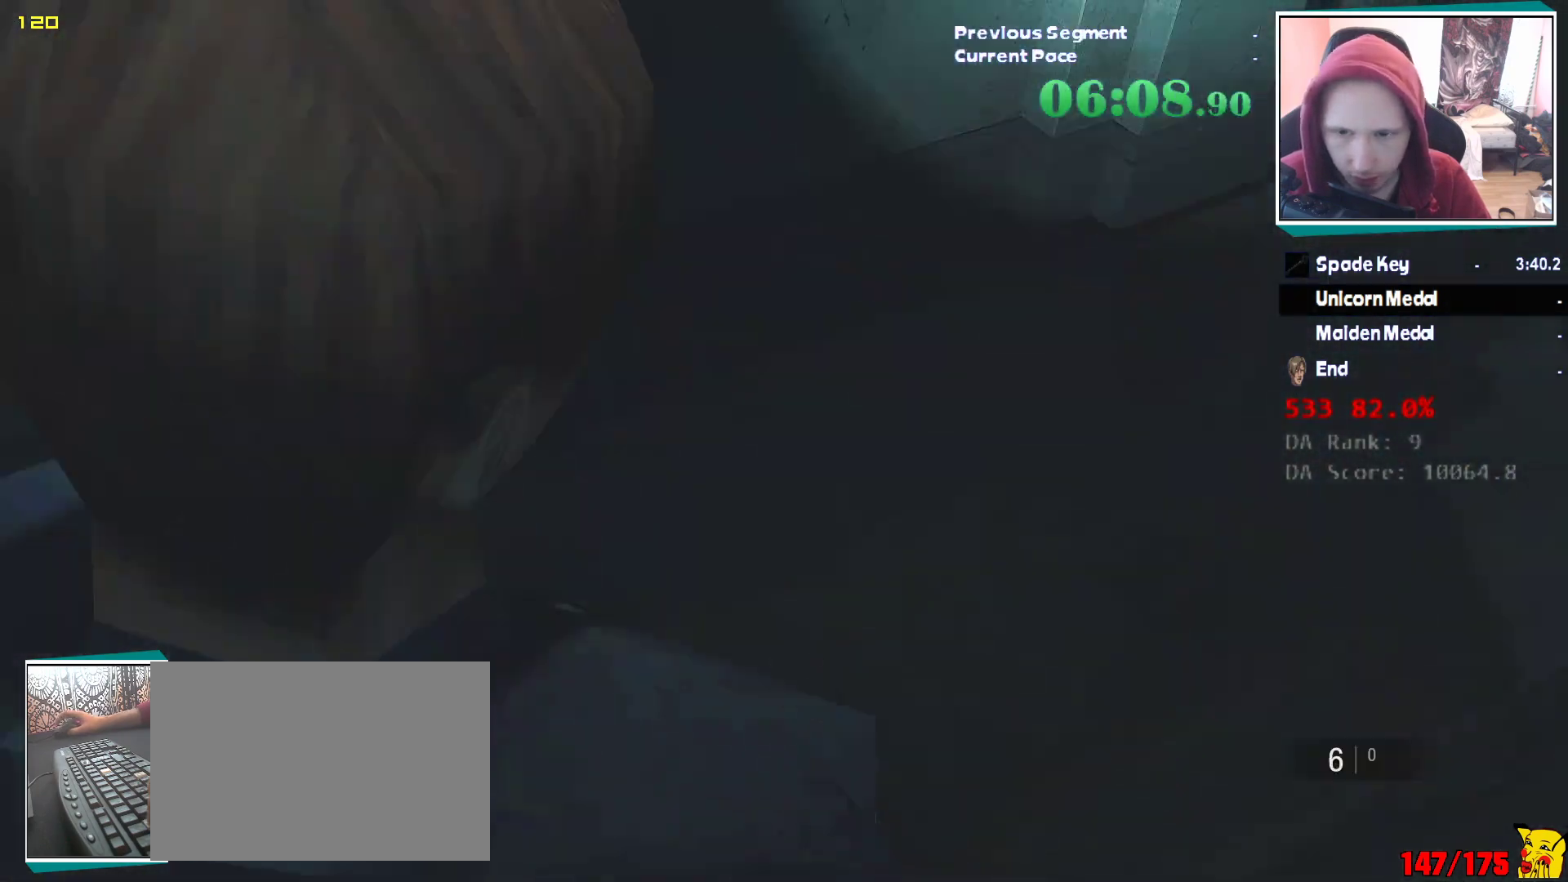
{"keys": ["shift", "w"], "mouse": [], "events": []}
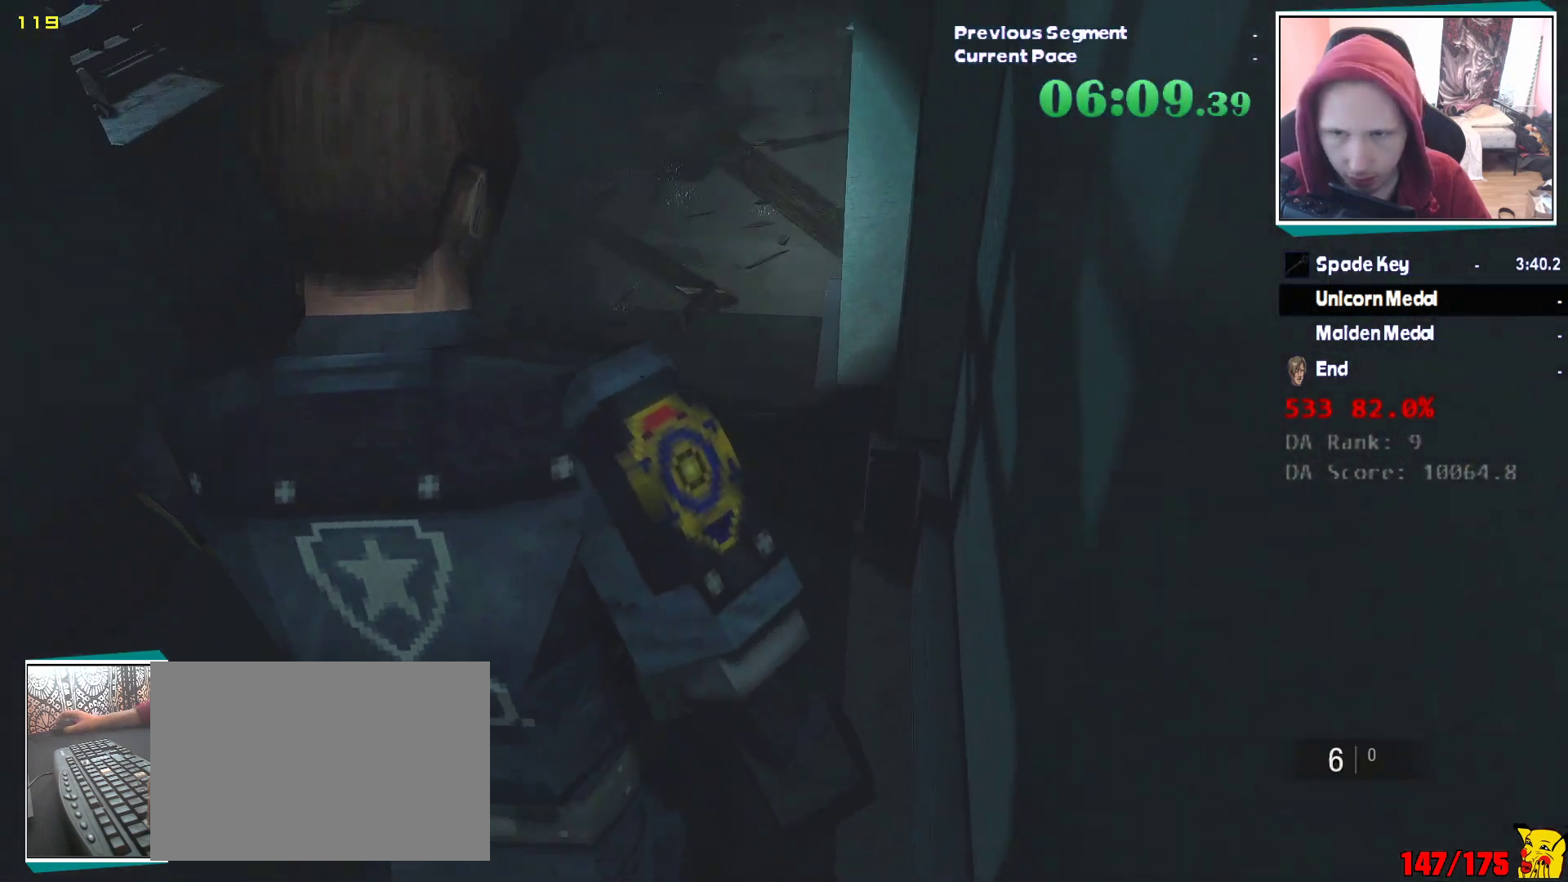
{"keys": ["shift", "w"], "mouse": [], "events": []}
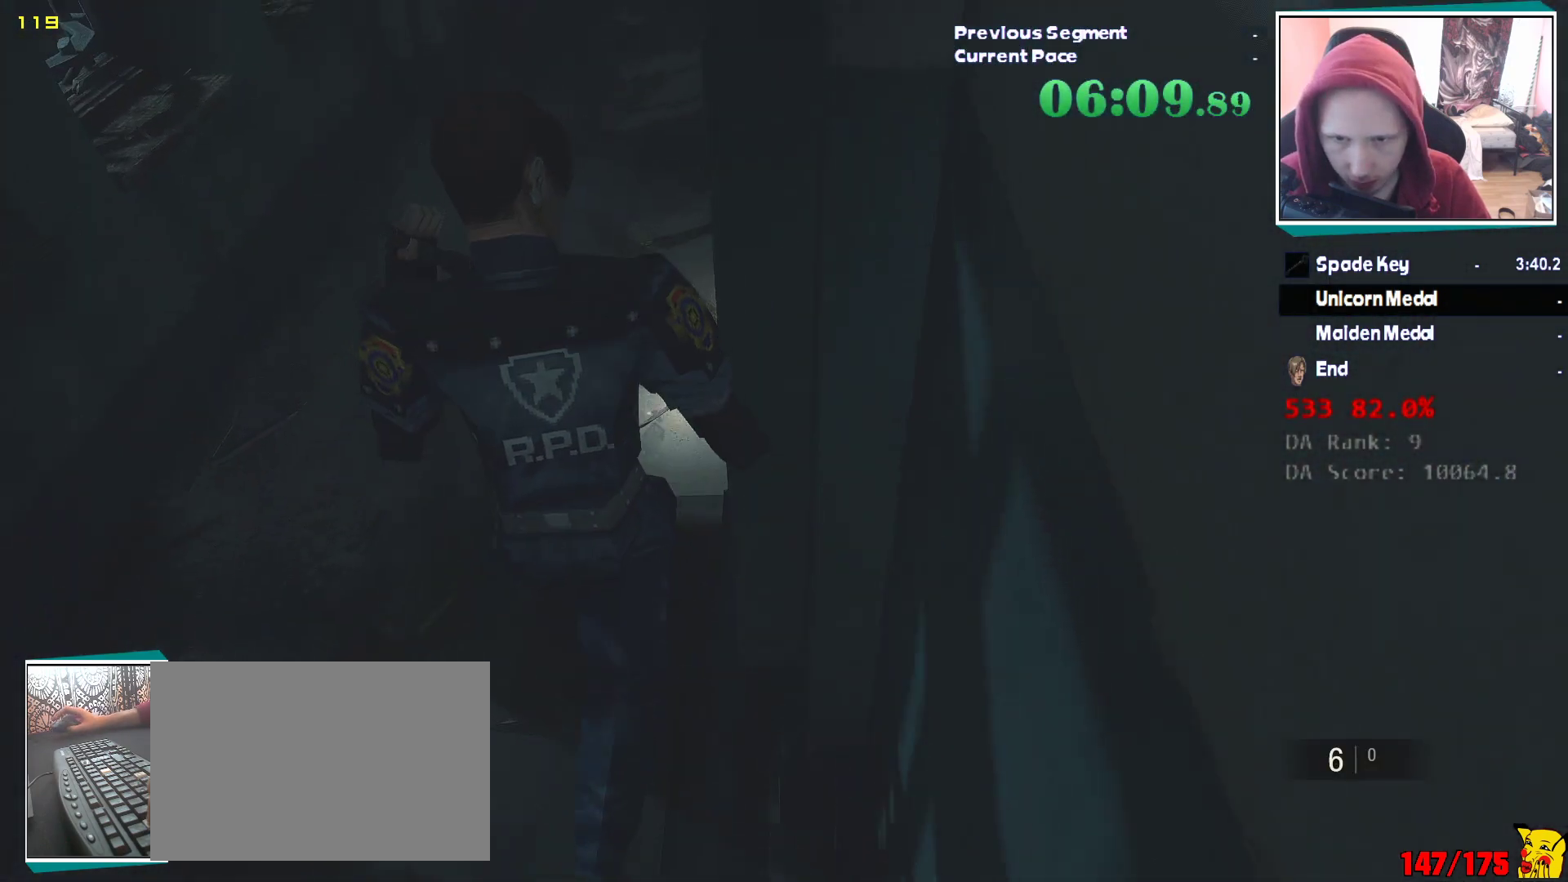
{"keys": ["d", "shift"], "mouse": [], "events": [[383, "d", "down"], [383, "mouse_right", "down"], [383, "w", "up"], [433, "mouse_right", "up"]]}
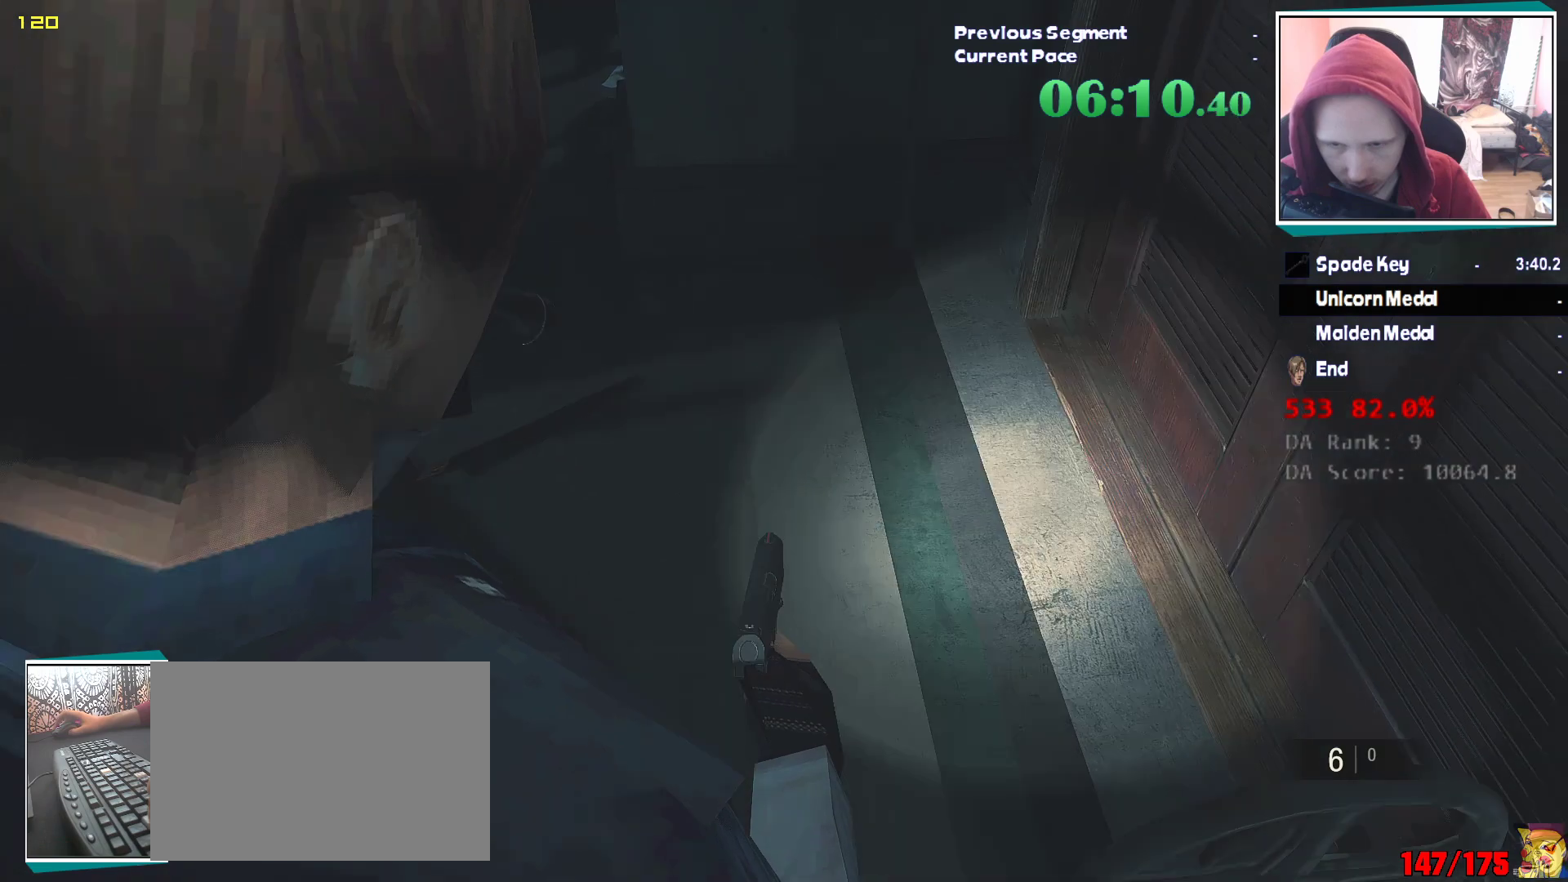
{"keys": ["shift", "w"], "mouse": [], "events": [[17, "w", "down"], [117, "d", "up"], [250, "q", "down"], [383, "e", "down"], [400, "q", "up"], [483, "e", "up"]]}
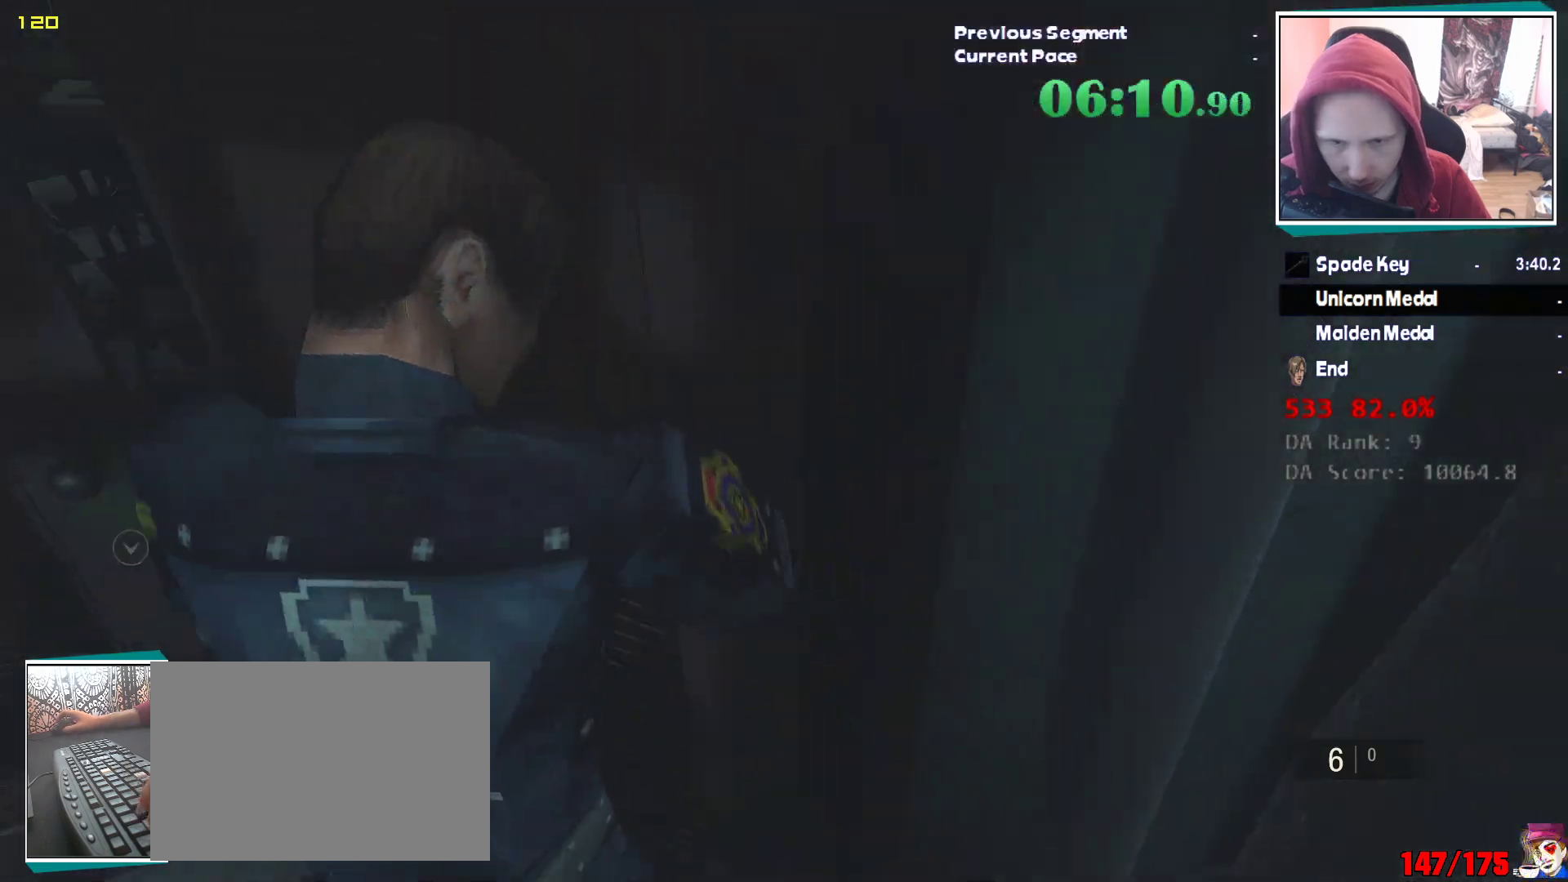
{"keys": ["shift", "w"], "mouse": [], "events": [[33, "q", "down"], [117, "e", "down"], [133, "q", "up"], [217, "e", "up"]]}
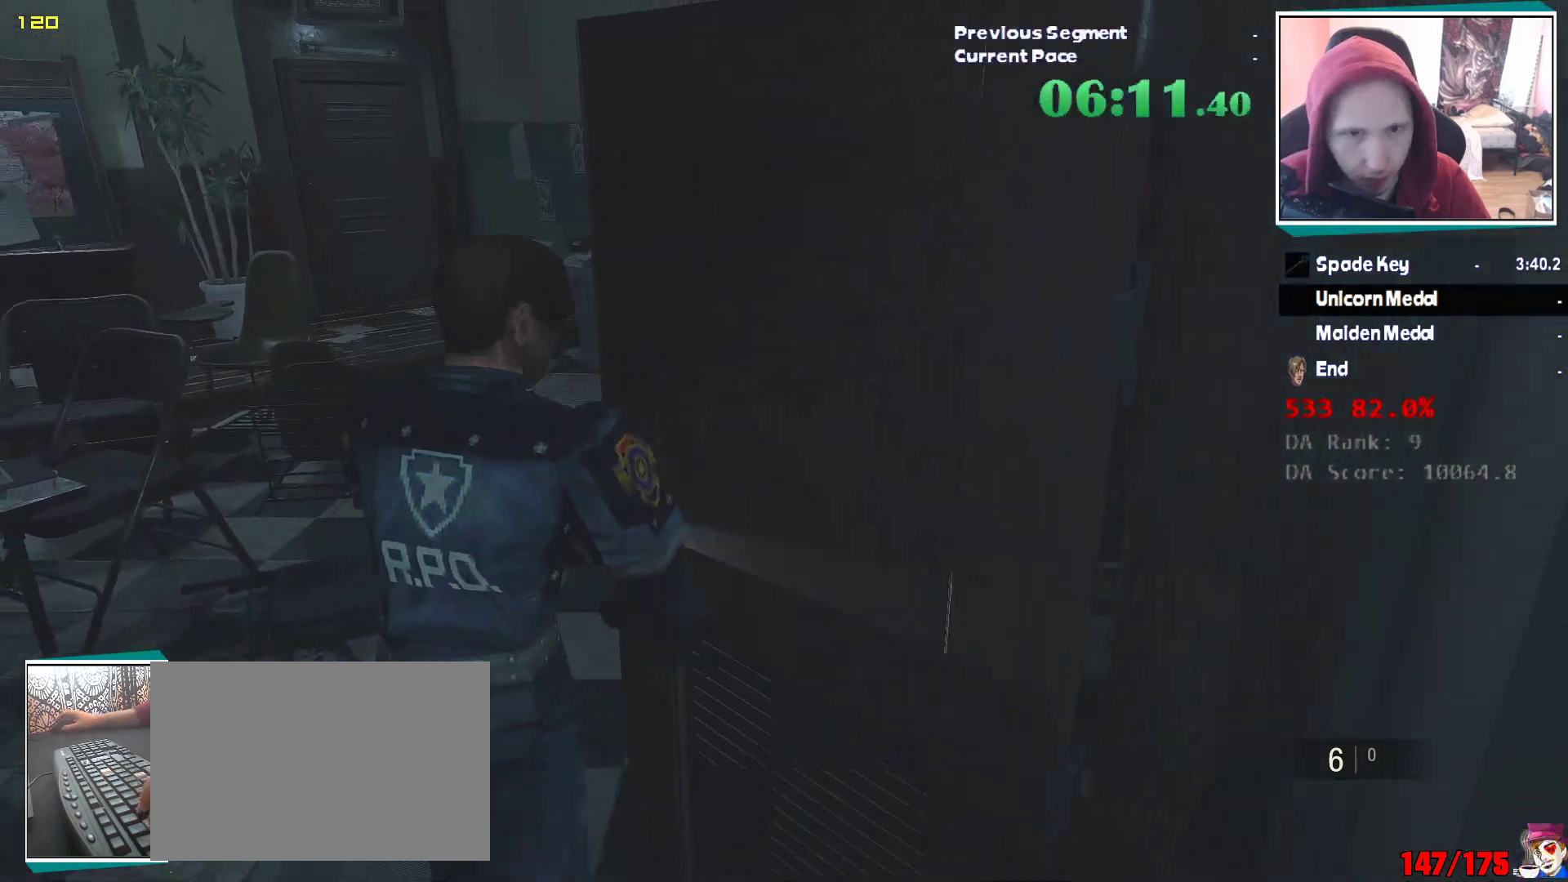
{"keys": ["shift", "w"], "mouse": [], "events": []}
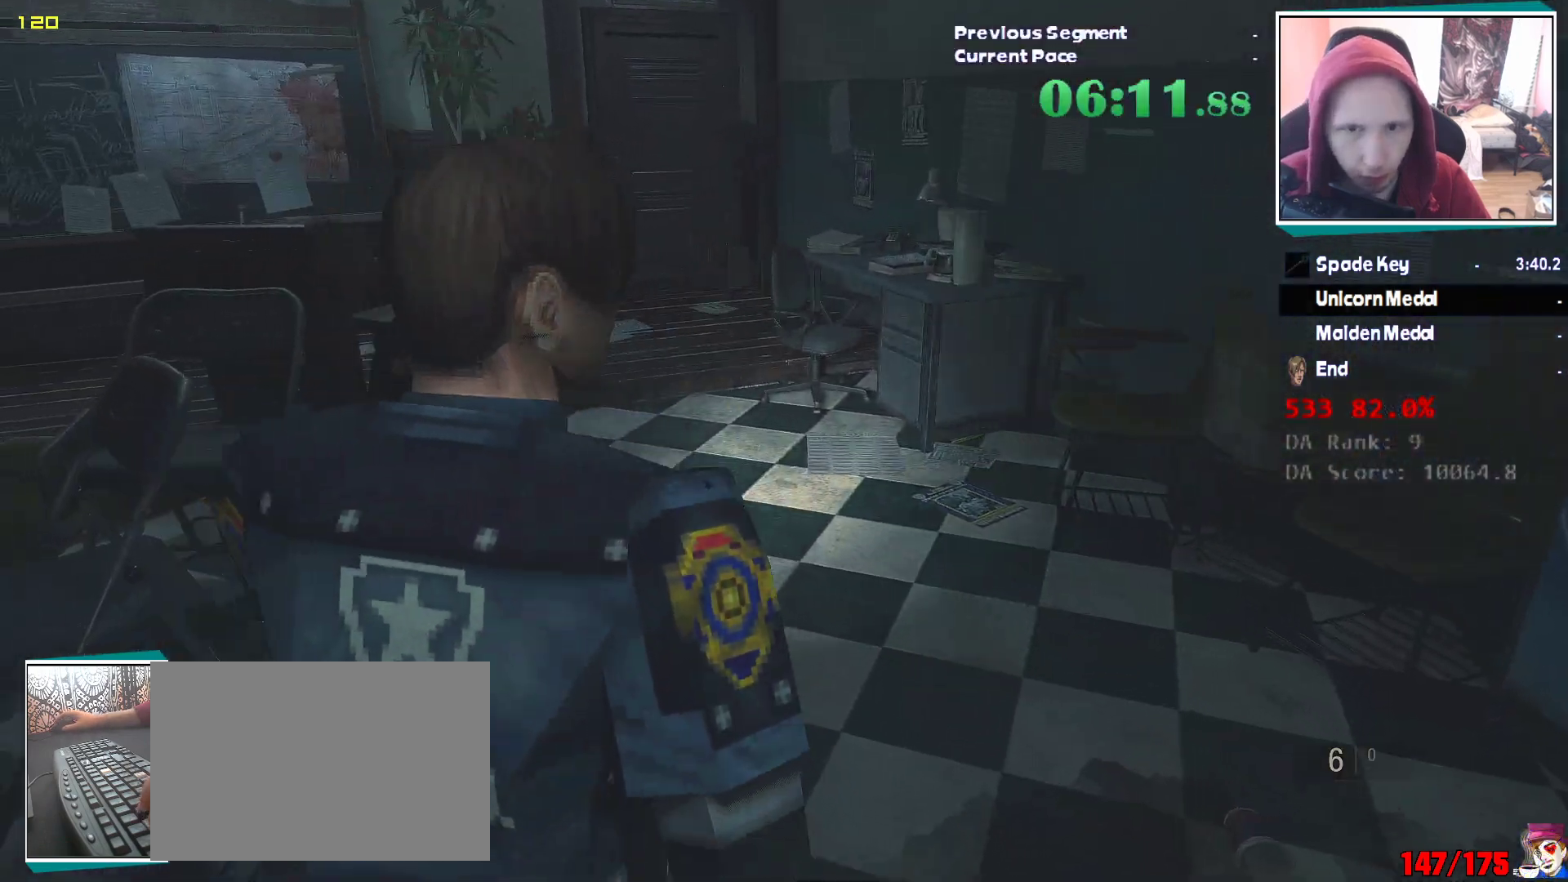
{"keys": ["shift", "w"], "mouse": [], "events": []}
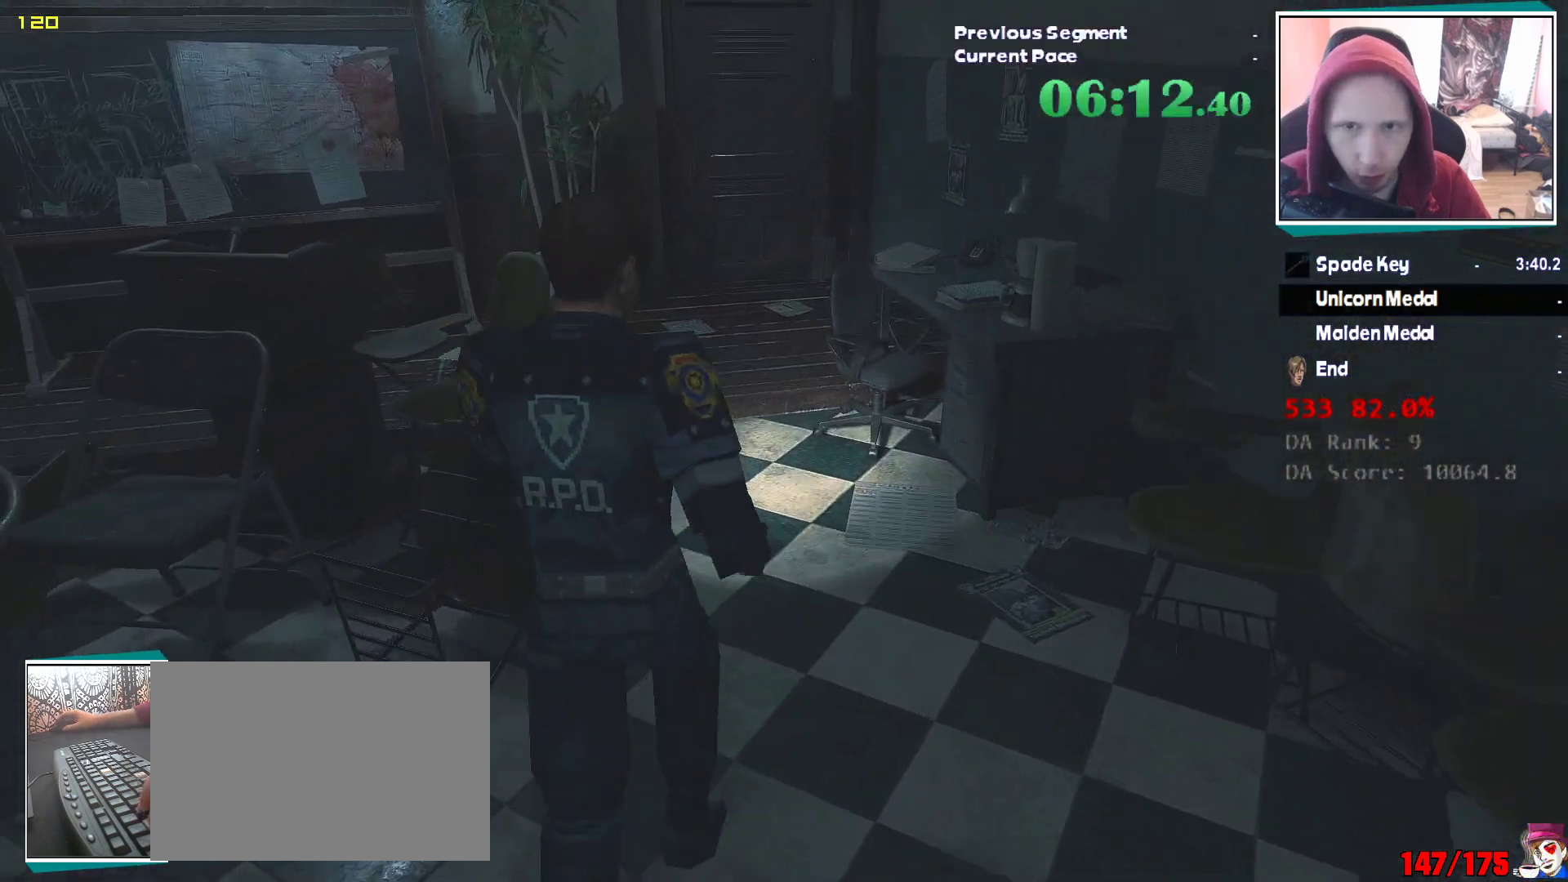
{"keys": ["shift", "w"], "mouse": [], "events": []}
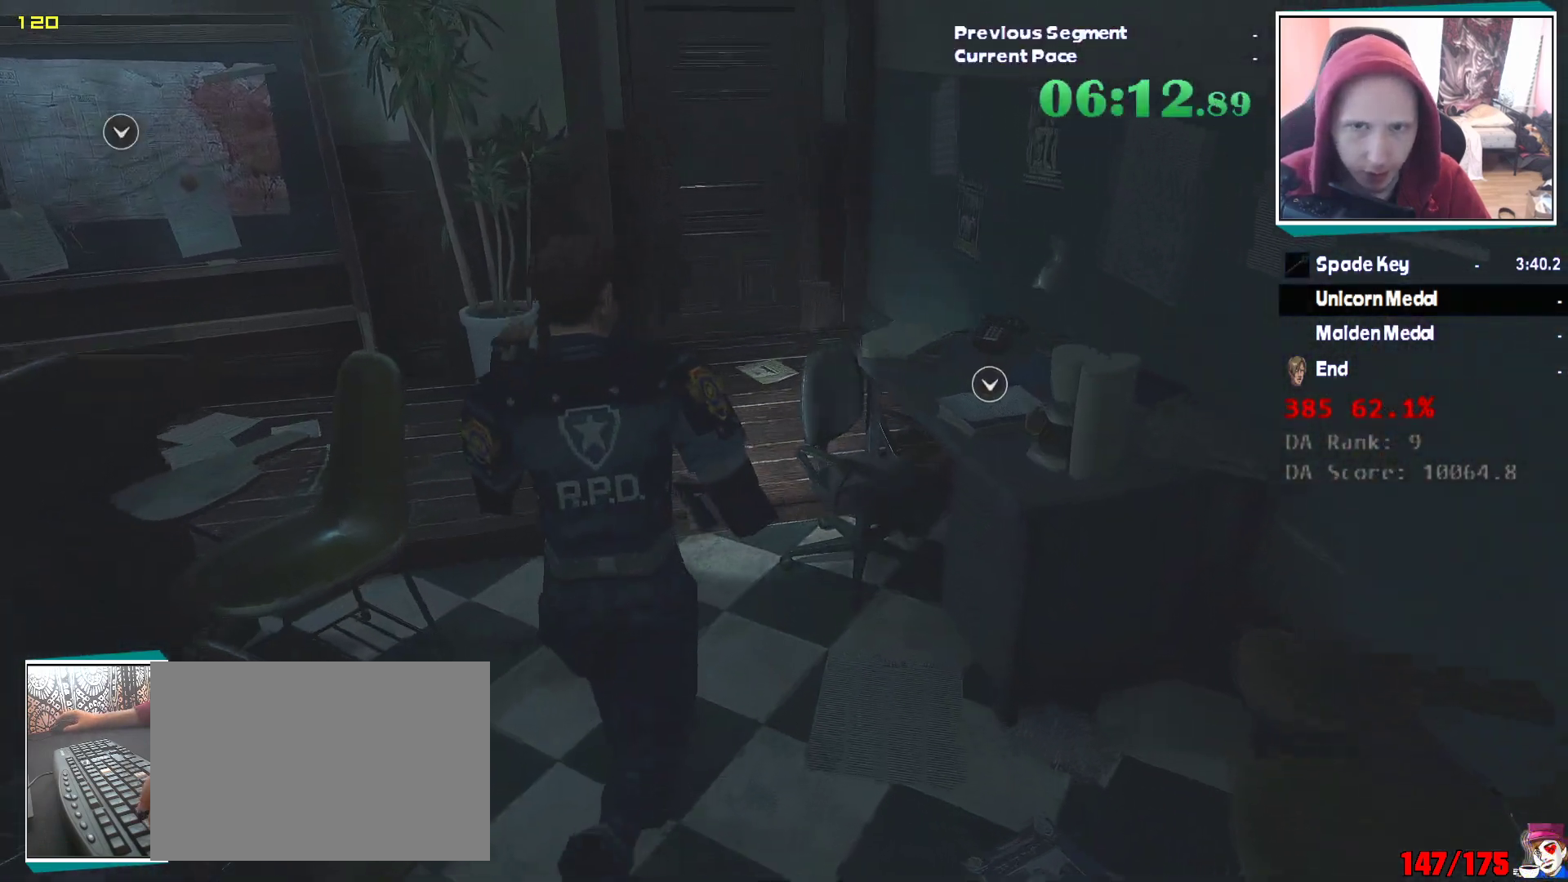
{"keys": ["w"], "mouse": [], "events": [[433, "shift", "up"]]}
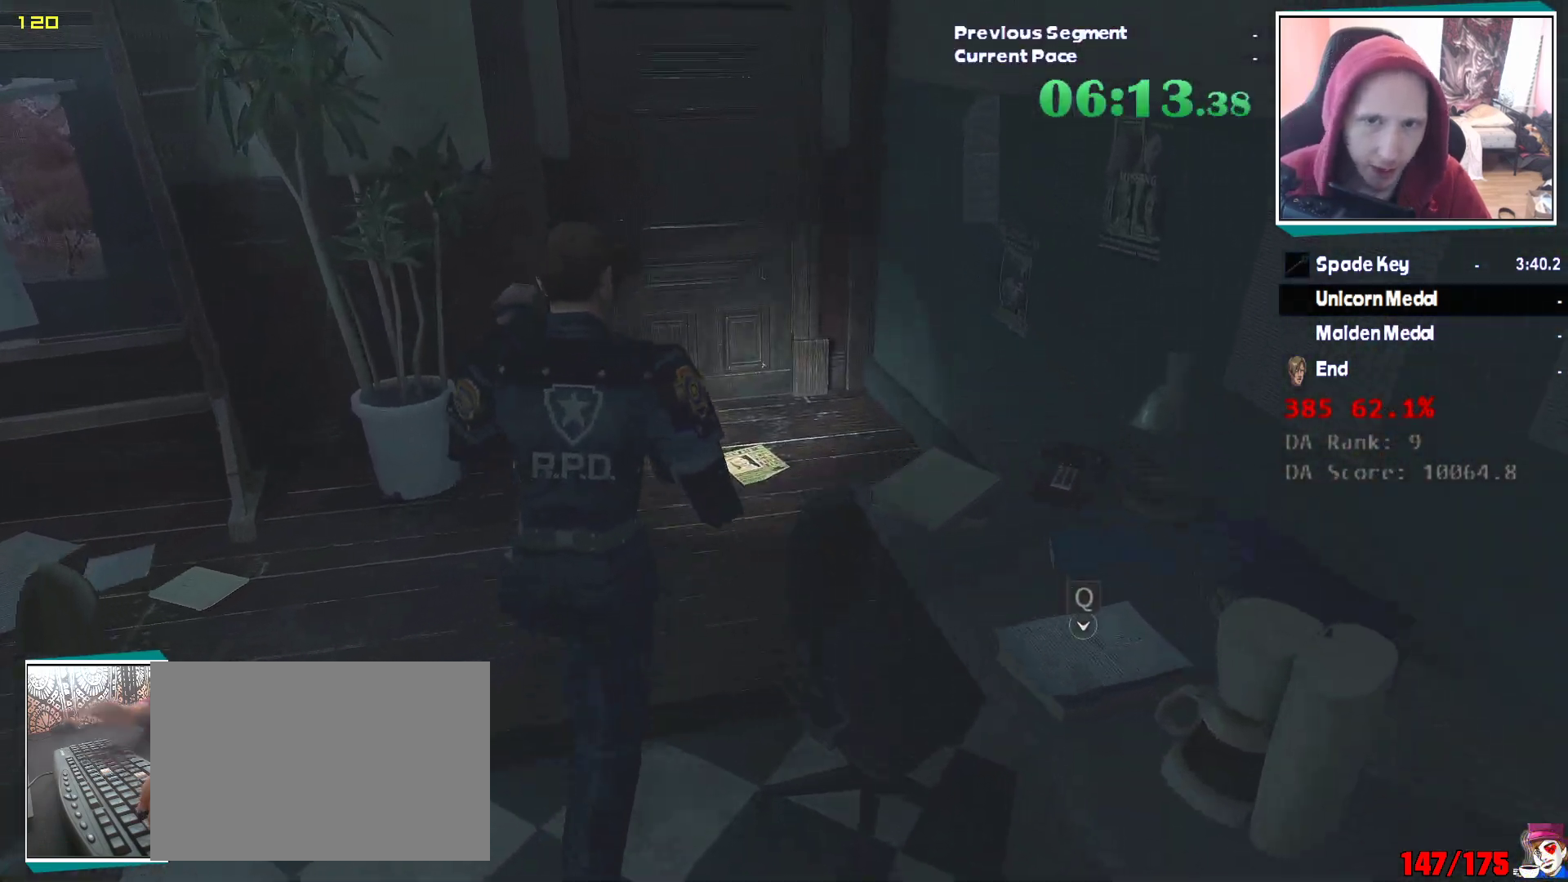
{"keys": ["w"], "mouse": [], "events": []}
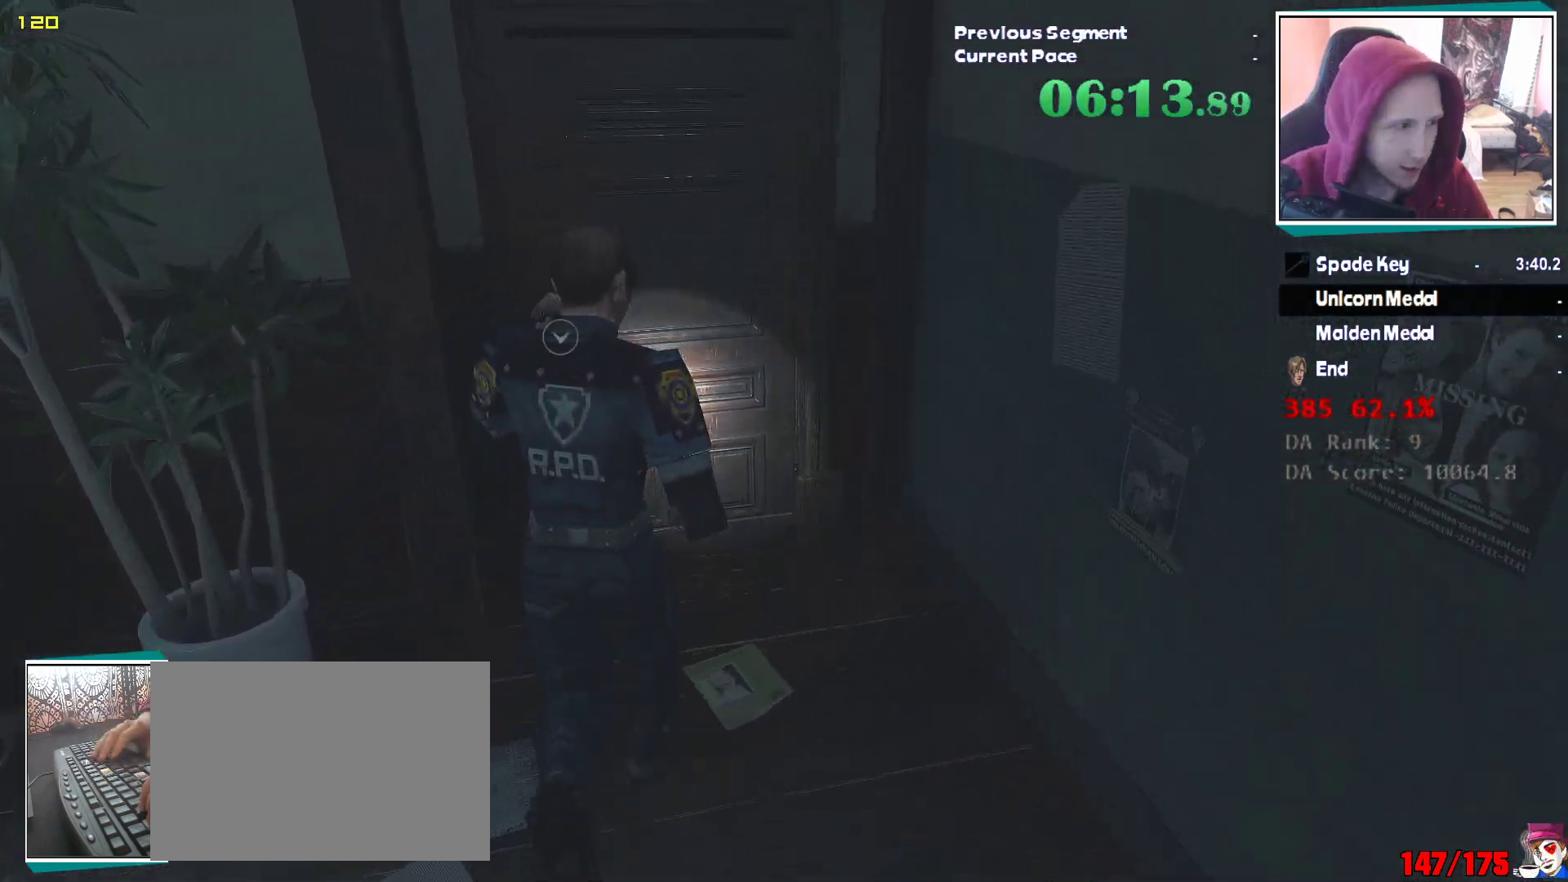
{"keys": ["q", "w"], "mouse": [], "events": [[83, "e", "down"], [133, "q", "down"], [167, "e", "up"], [267, "e", "down"], [267, "q", "up"], [317, "q", "down"], [367, "e", "up"], [417, "e", "down"], [417, "q", "up"], [500, "e", "up"], [500, "q", "down"]]}
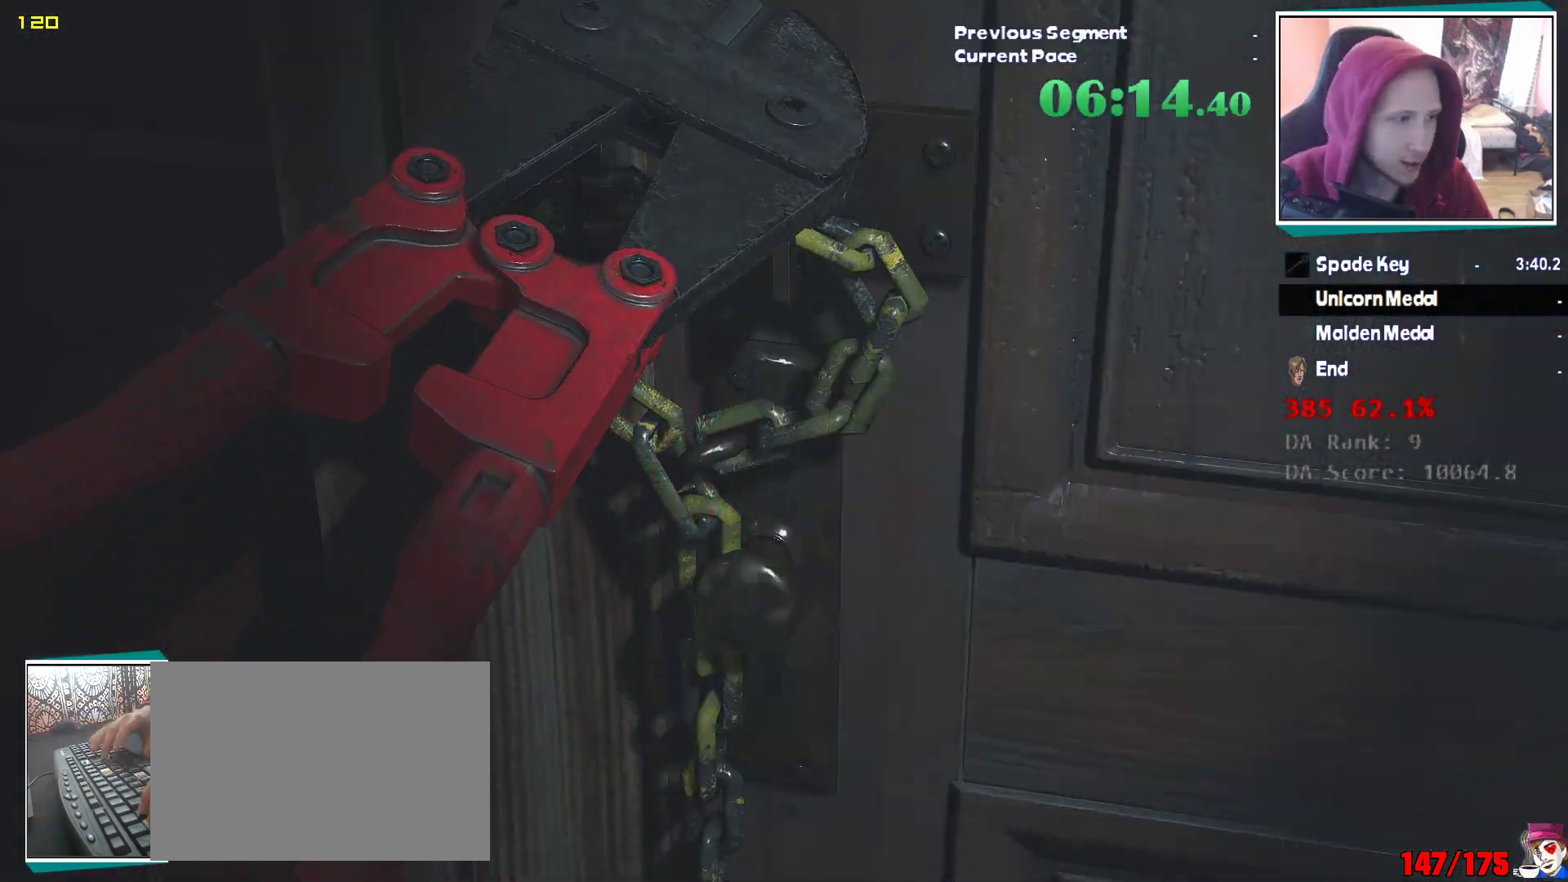
{"keys": ["w"], "mouse": [], "events": [[100, "e", "down"], [150, "q", "up"], [233, "e", "up"], [233, "w", "up"], [333, "w", "down"]]}
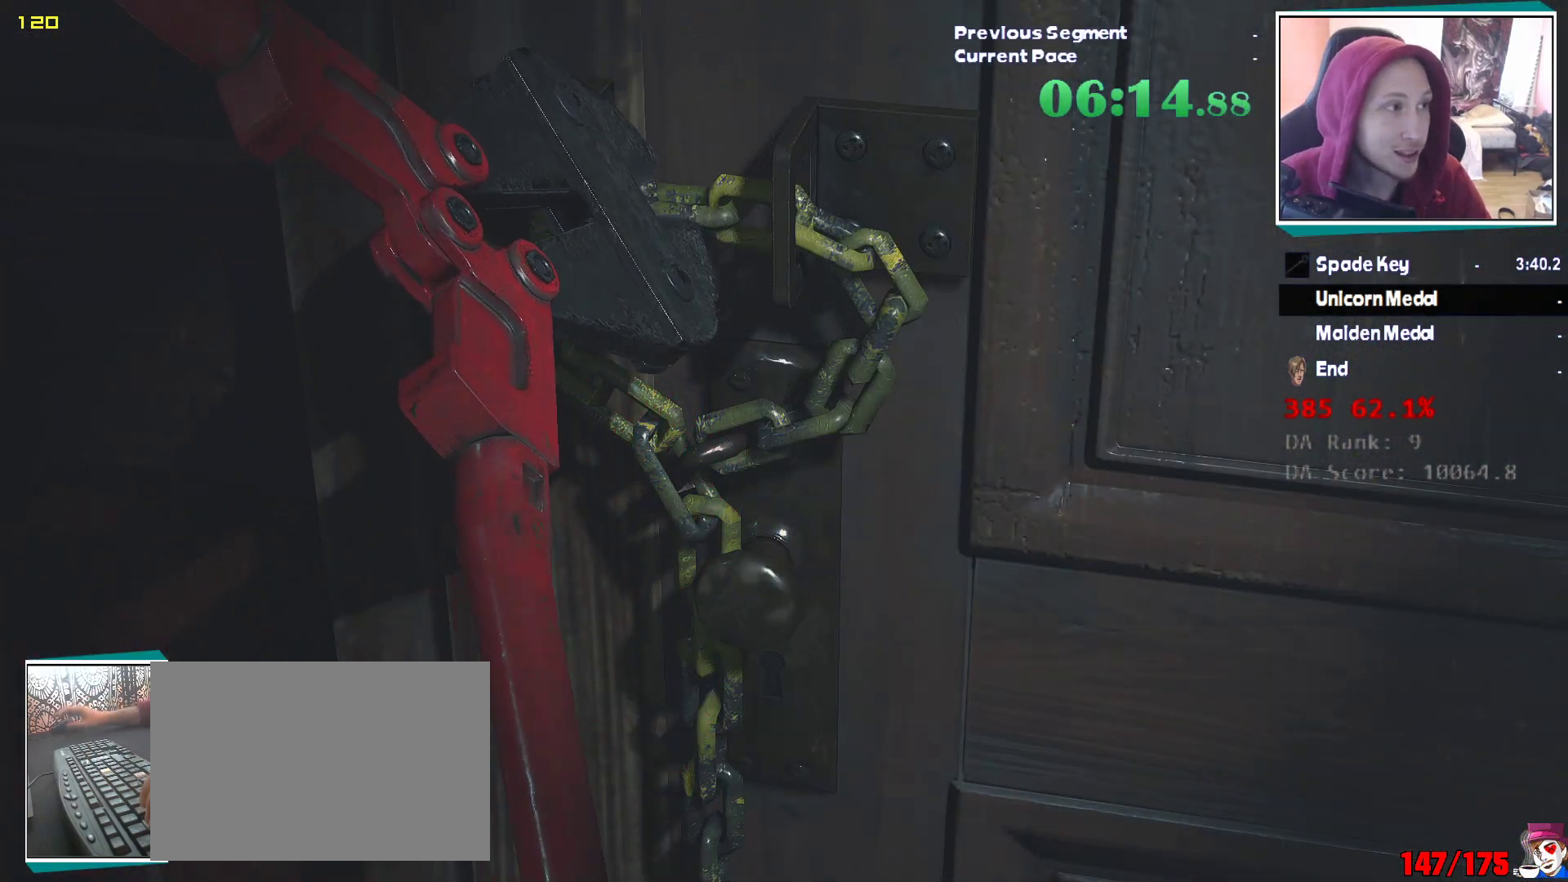
{"keys": ["w"], "mouse": [], "events": []}
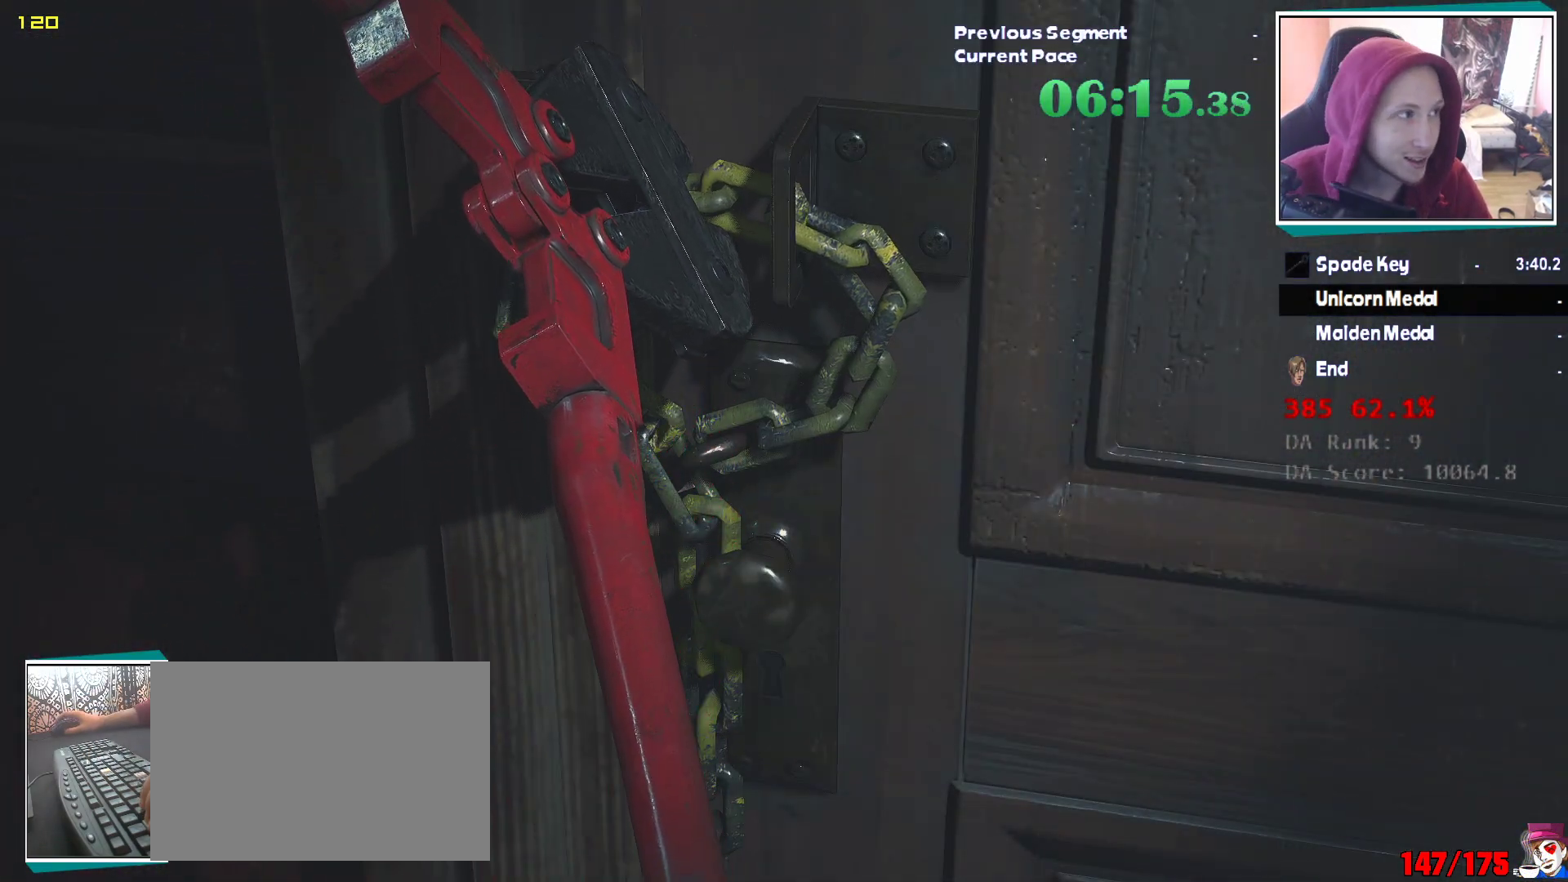
{"keys": ["w"], "mouse": [], "events": [[417, "mouse_left", "down"], [500, "mouse_left", "up"]]}
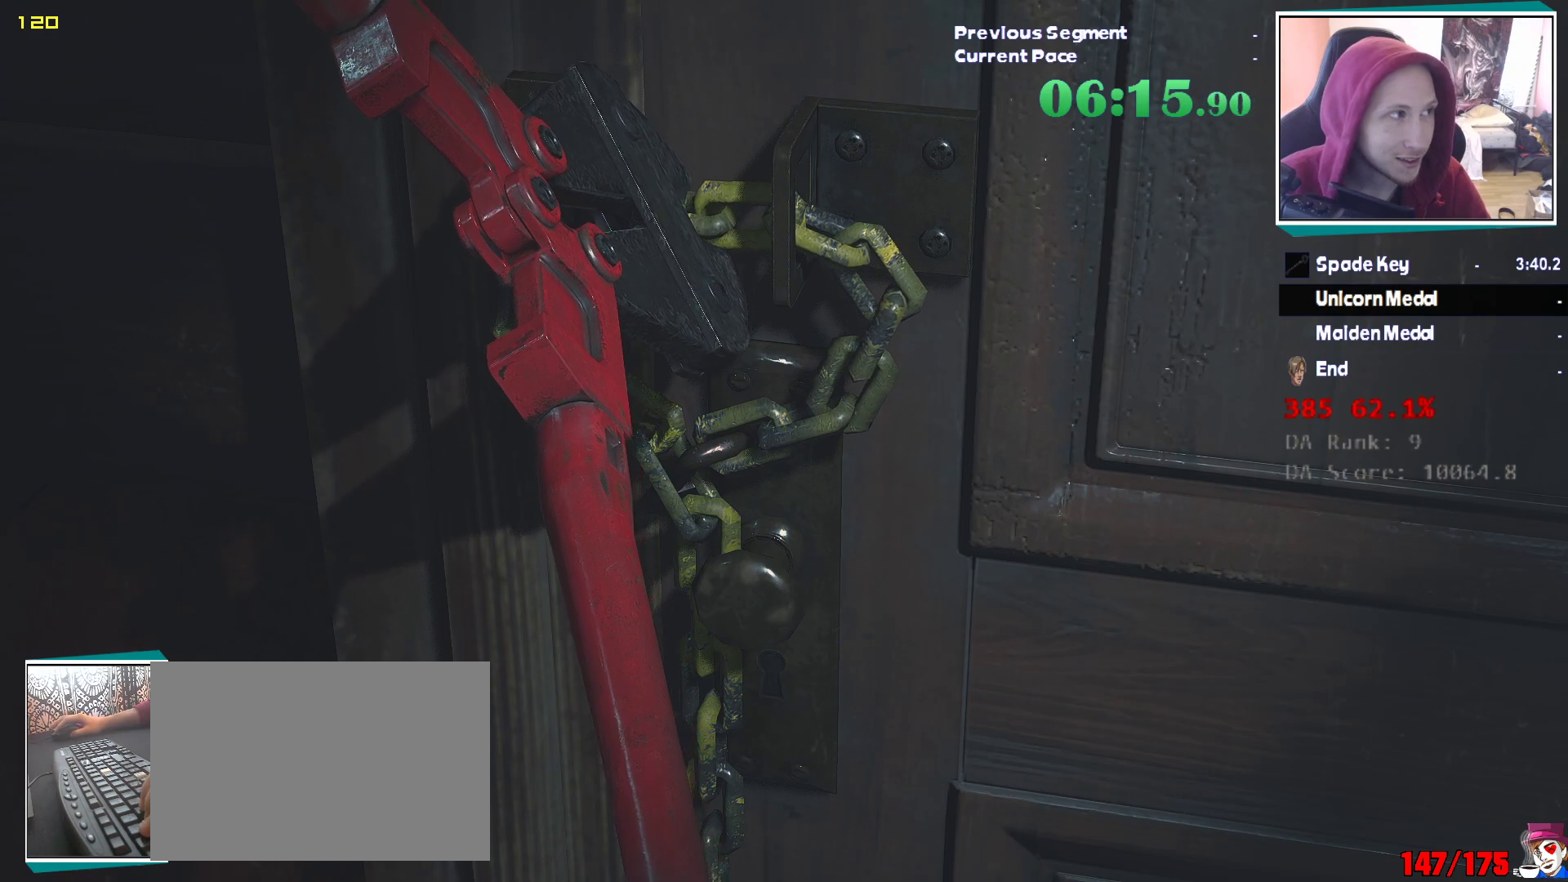
{"keys": ["w"], "mouse": [], "events": [[50, "mouse_left", "down"], [150, "mouse_left", "up"], [233, "mouse_left", "down"], [283, "mouse_left", "up"], [383, "mouse_left", "down"], [467, "mouse_left", "up"]]}
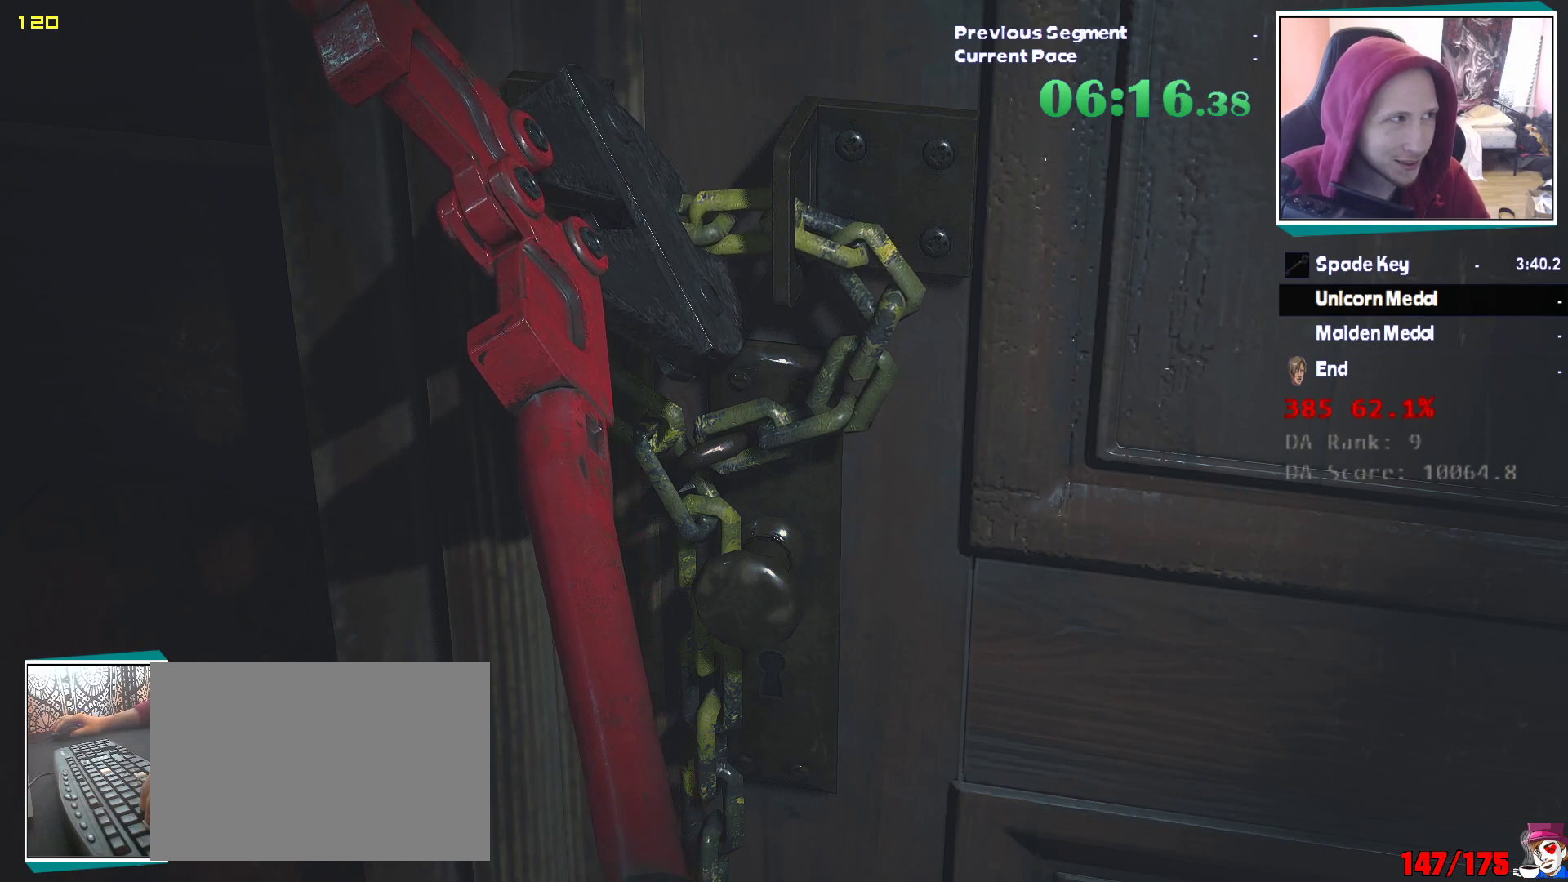
{"keys": ["w"], "mouse": [], "events": [[67, "mouse_left", "down"], [167, "mouse_left", "up"]]}
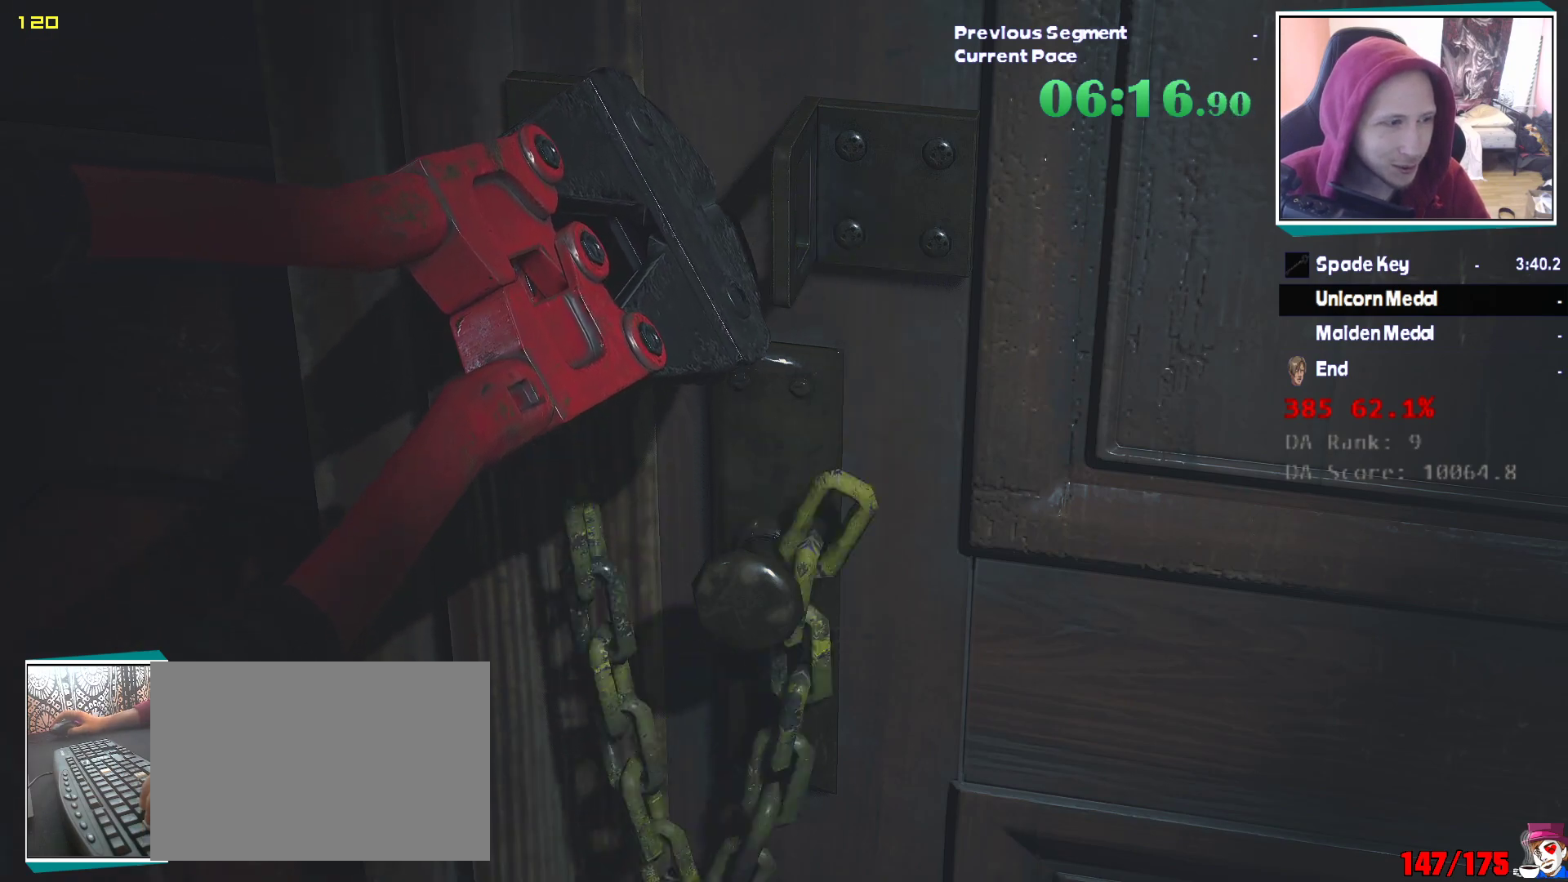
{"keys": ["w"], "mouse": [], "events": []}
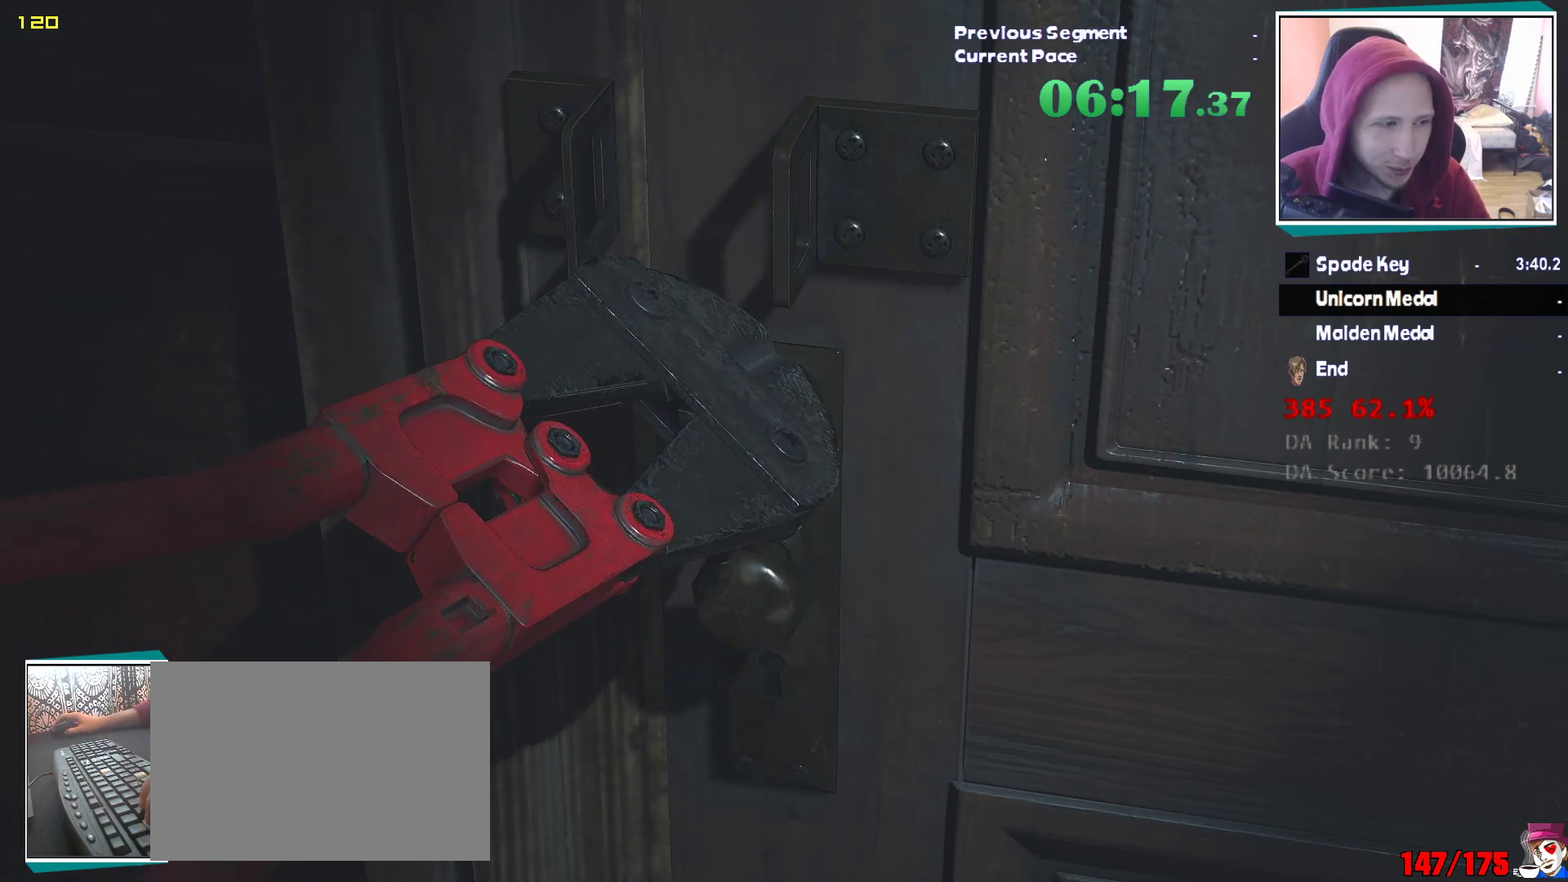
{"keys": ["w"], "mouse": [], "events": []}
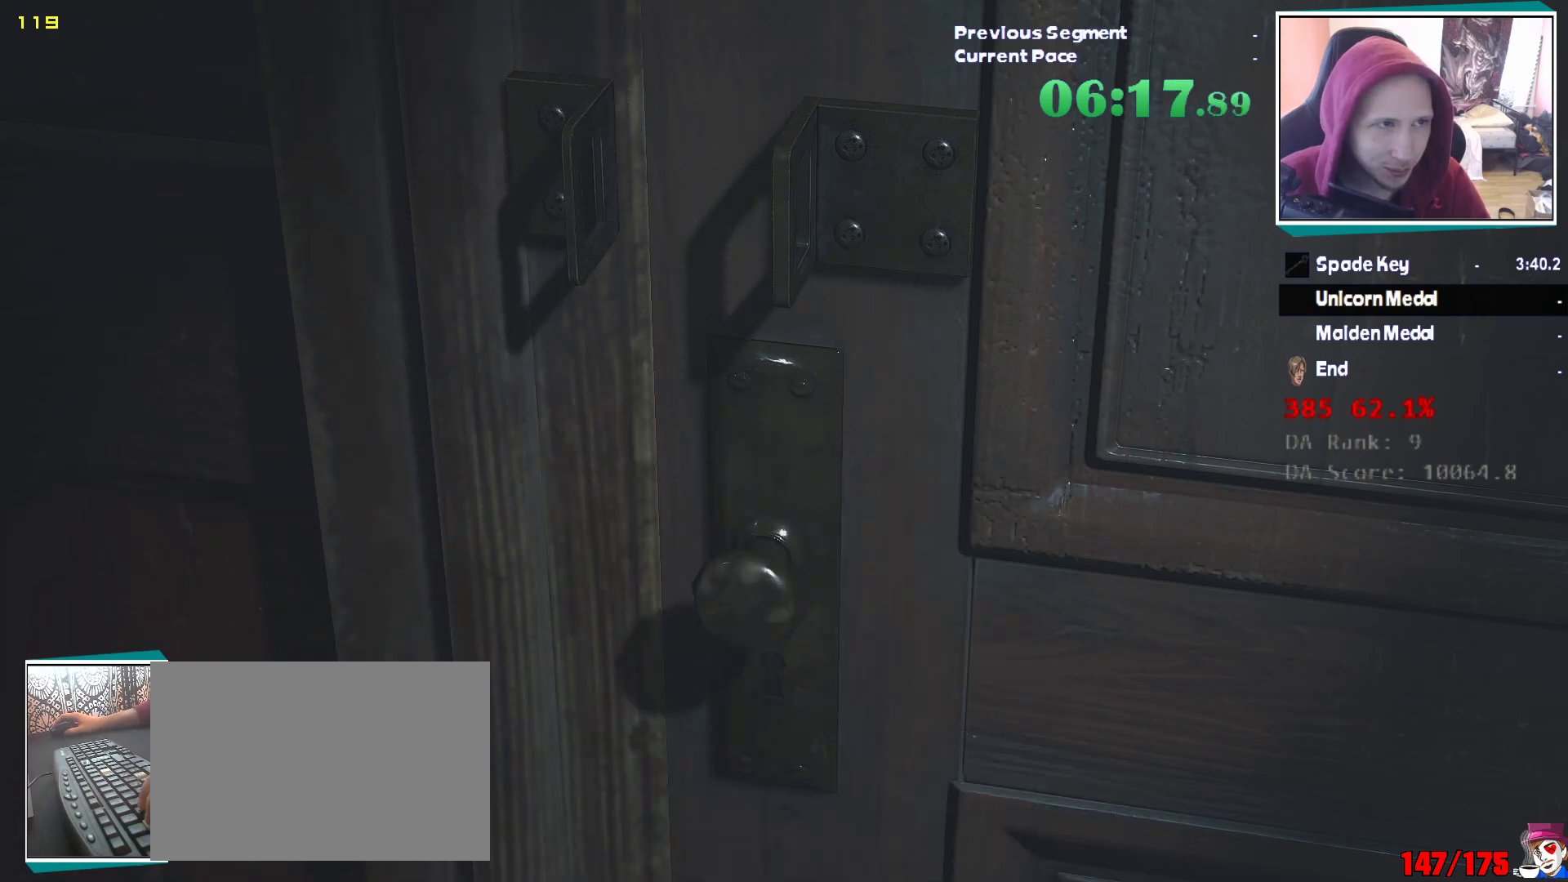
{"keys": ["e", "q", "shift", "w"], "mouse": [], "events": [[167, "shift", "down"], [200, "q", "down"], [300, "e", "down"], [350, "q", "up"], [450, "e", "up"], [450, "q", "down"], [483, "e", "down"]]}
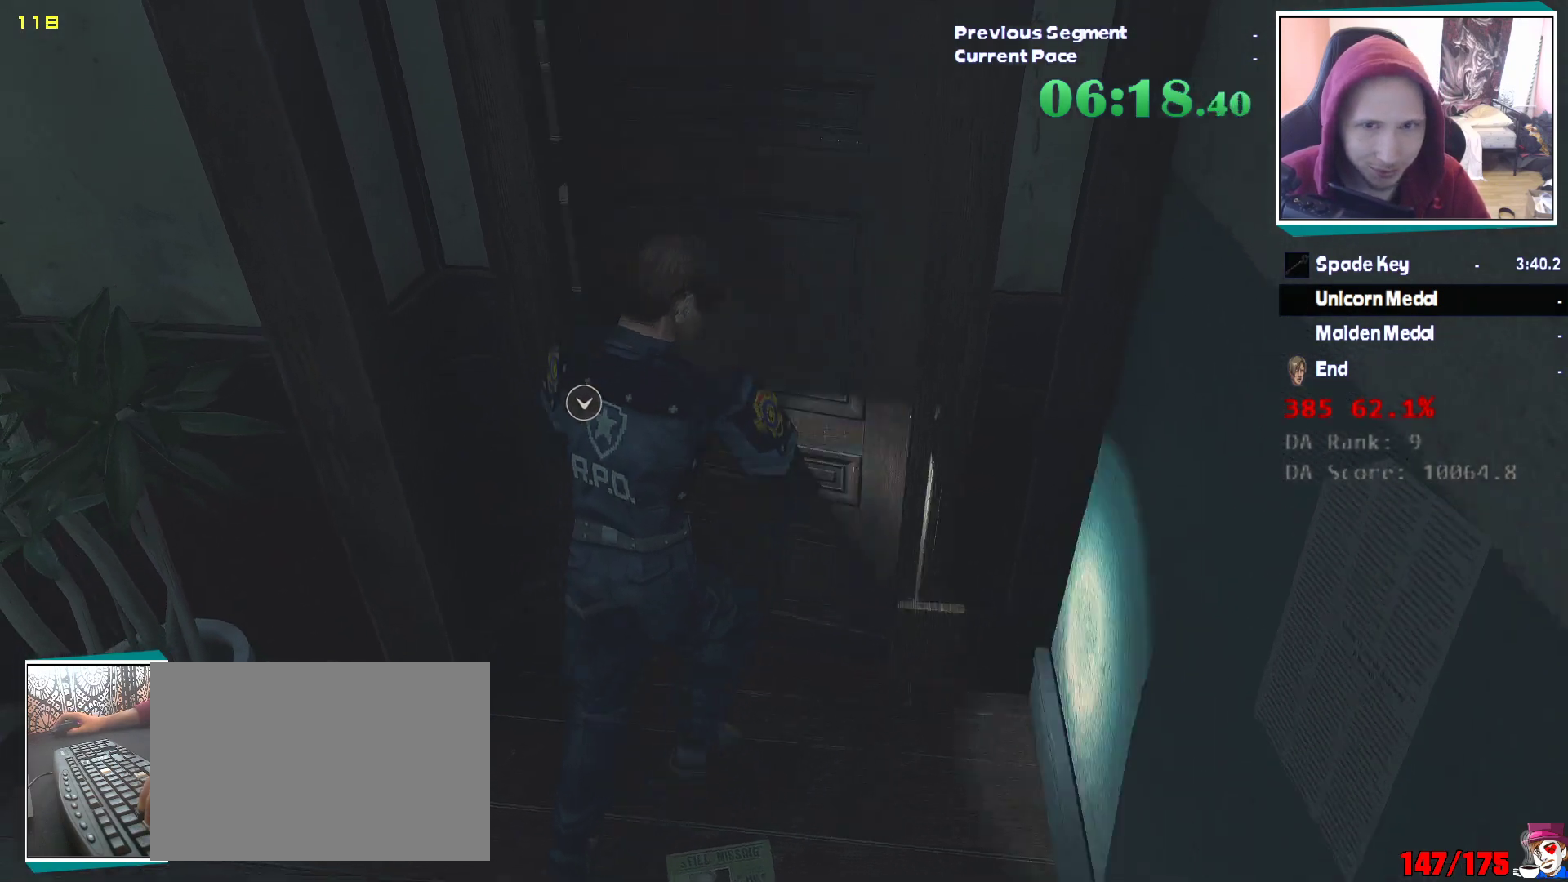
{"keys": ["e", "w"], "mouse": [], "events": [[133, "e", "up"], [133, "shift", "up"], [183, "q", "up"], [500, "e", "down"]]}
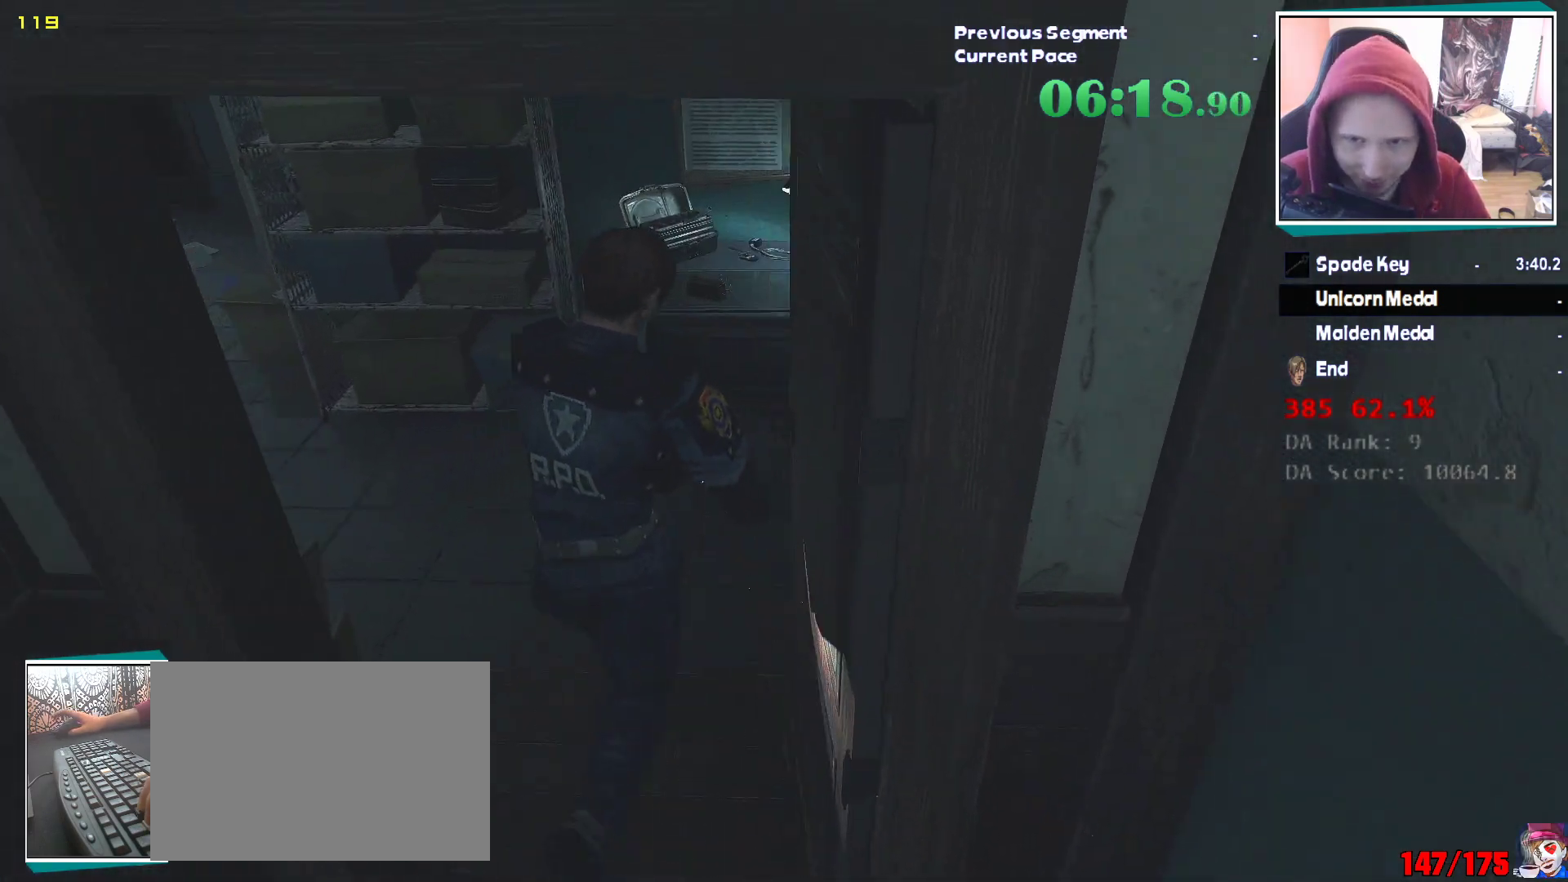
{"keys": ["e", "q", "w"], "mouse": [], "events": [[100, "e", "up"], [100, "q", "down"], [183, "e", "down"], [183, "q", "up"], [233, "e", "up"], [233, "q", "down"], [283, "mouse_left", "down"], [333, "e", "down"], [333, "mouse_left", "up"], [333, "q", "up"], [367, "q", "down"], [450, "e", "up"], [467, "e", "down"]]}
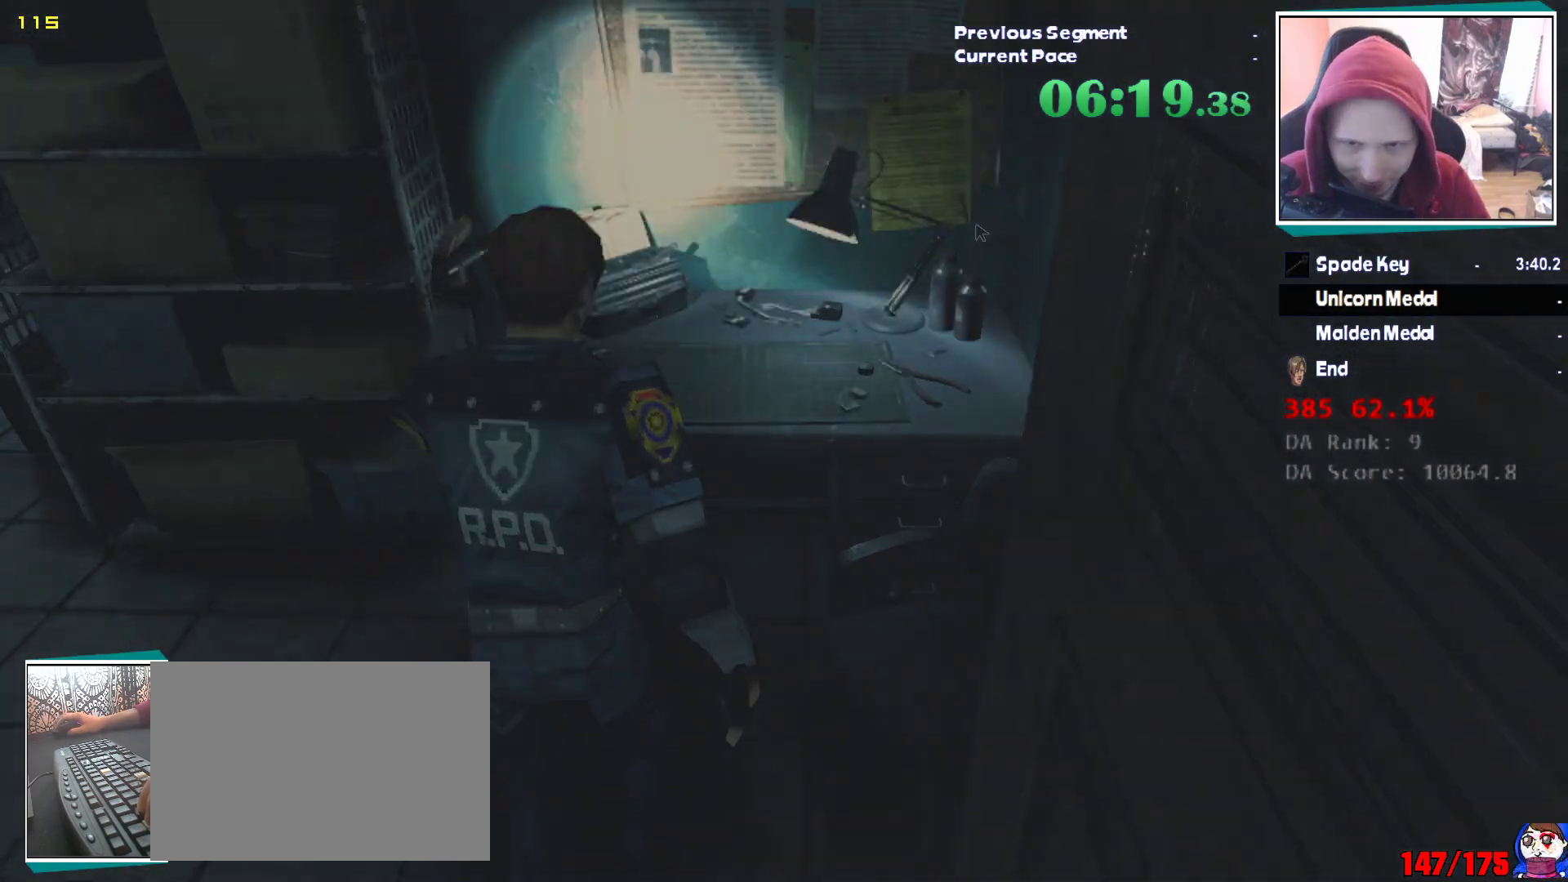
{"keys": ["q", "w"], "mouse": [], "events": [[17, "mouse_left", "down"], [17, "q", "up"], [67, "e", "up"], [67, "q", "down"], [117, "mouse_left", "up"], [167, "e", "down"], [167, "mouse_left", "down"], [217, "e", "up"], [250, "e", "down"], [250, "mouse_left", "up"], [250, "q", "up"], [300, "mouse_left", "down"], [350, "mouse_left", "up"], [350, "q", "down"], [400, "e", "up"], [433, "e", "down"], [433, "mouse_left", "down"], [483, "e", "up"], [483, "mouse_left", "up"]]}